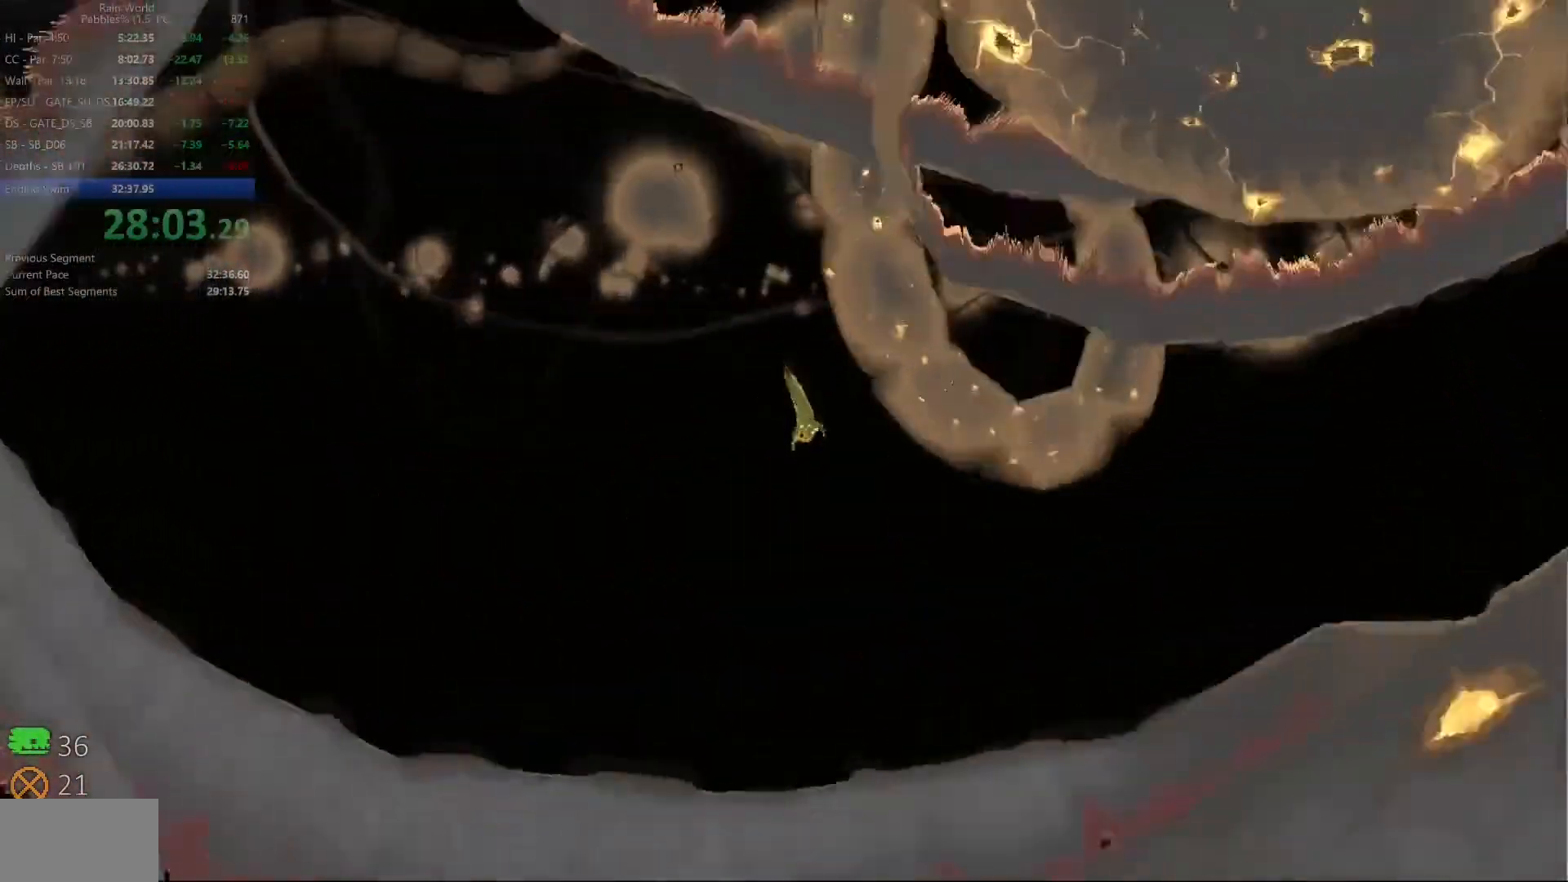
Gameplay with keyboard; each line is a JSON object with the keys held at the frame after it. "events" lists presses ("down") and releases ("up") of "down", "left", "right", "shift", "space", "up", "x" and "z" between this image and that frame as [ms after this image, input, new state], when the widget could be followed in between. No other keys are recorded. Mouse input is not recorded.
{"keys": ["down", "left"], "events": [[150, "right", "up"], [167, "z", "down"], [450, "left", "down"], [500, "z", "up"]]}
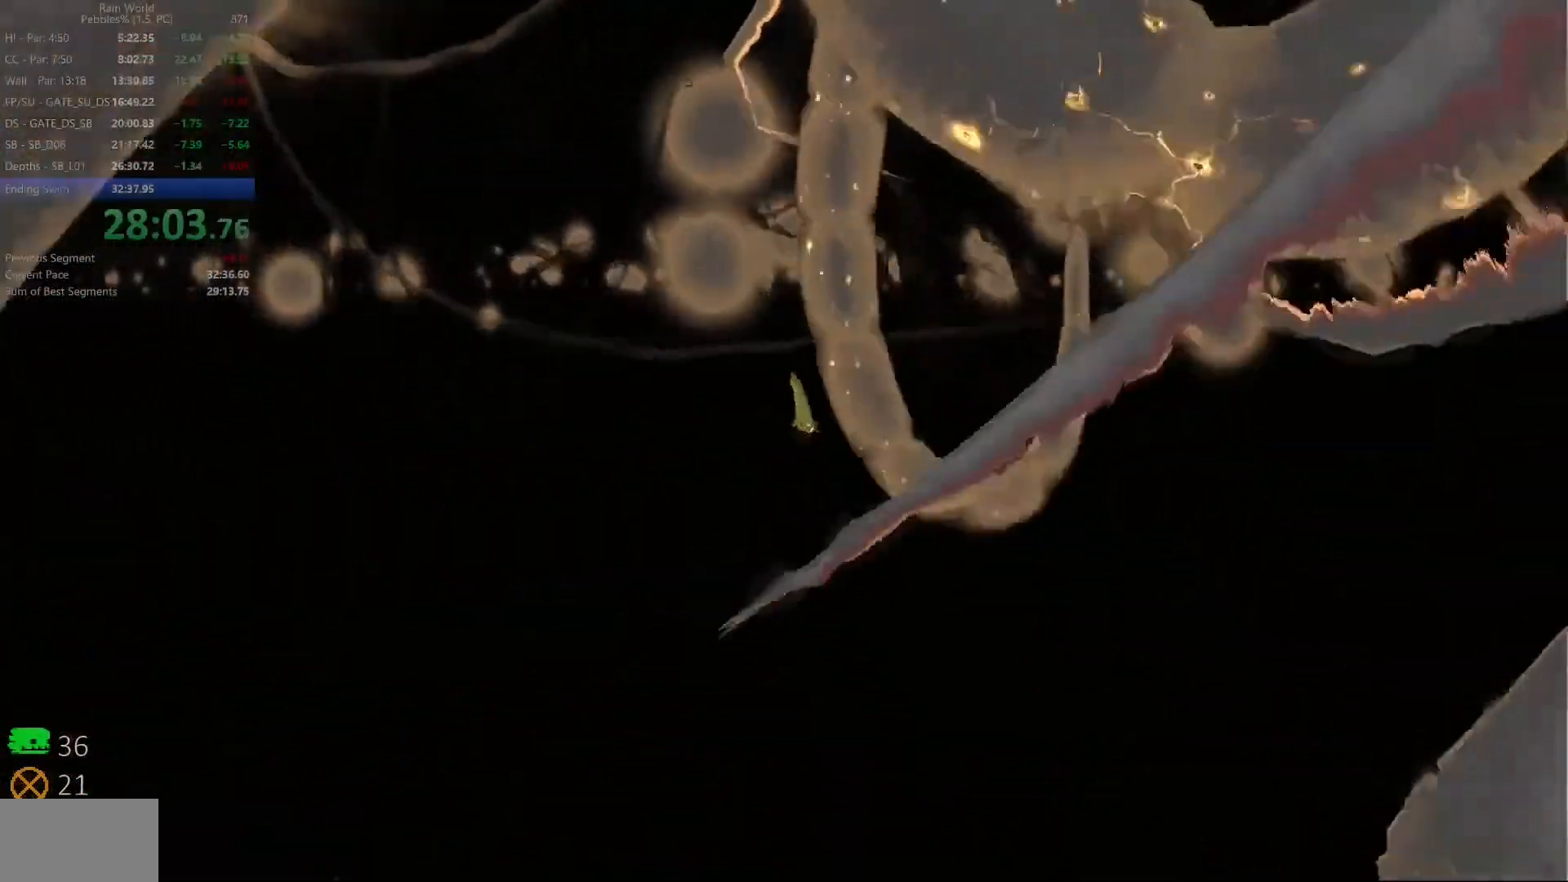
{"keys": ["down", "right"], "events": [[83, "left", "up"], [183, "z", "down"], [467, "right", "down"], [483, "z", "up"]]}
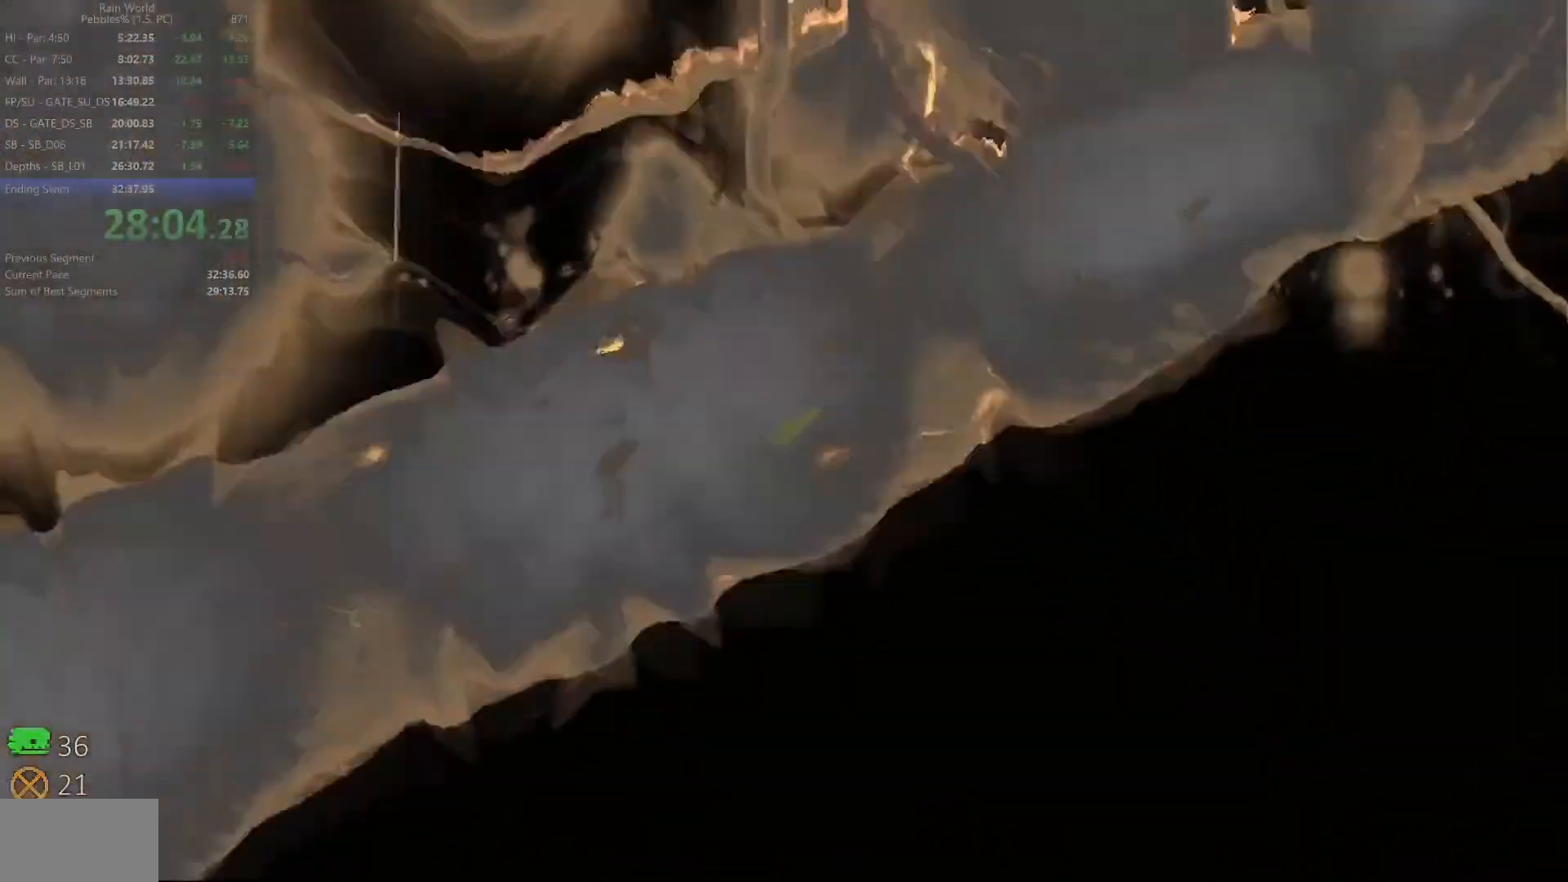
{"keys": ["down", "z"], "events": [[133, "right", "up"], [200, "z", "down"]]}
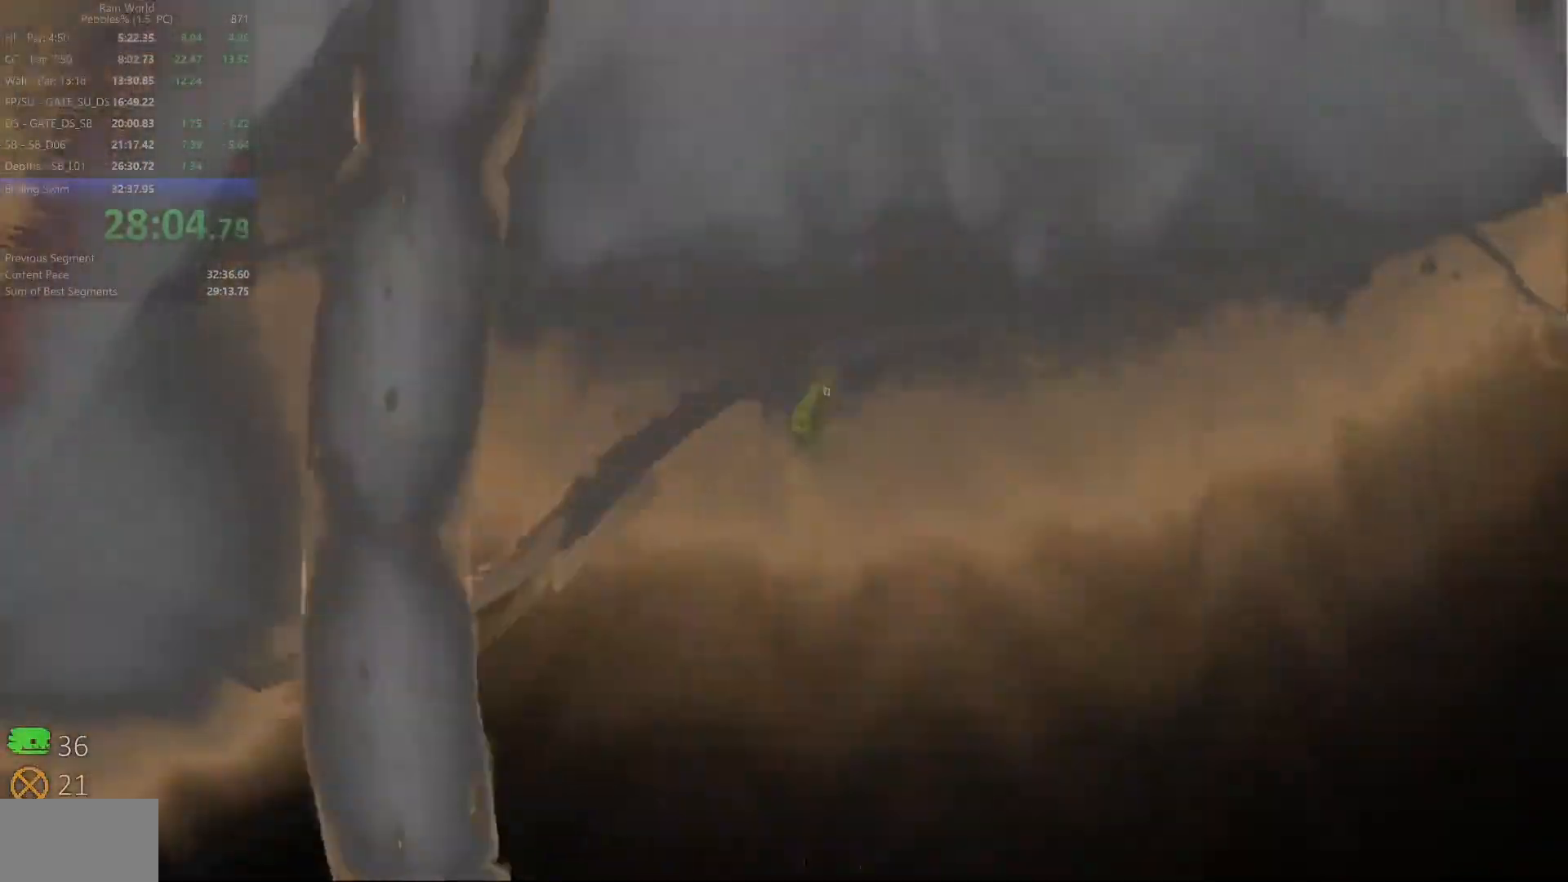
{"keys": ["down", "z"], "events": [[33, "z", "up"], [83, "left", "down"], [217, "left", "up"], [267, "z", "down"]]}
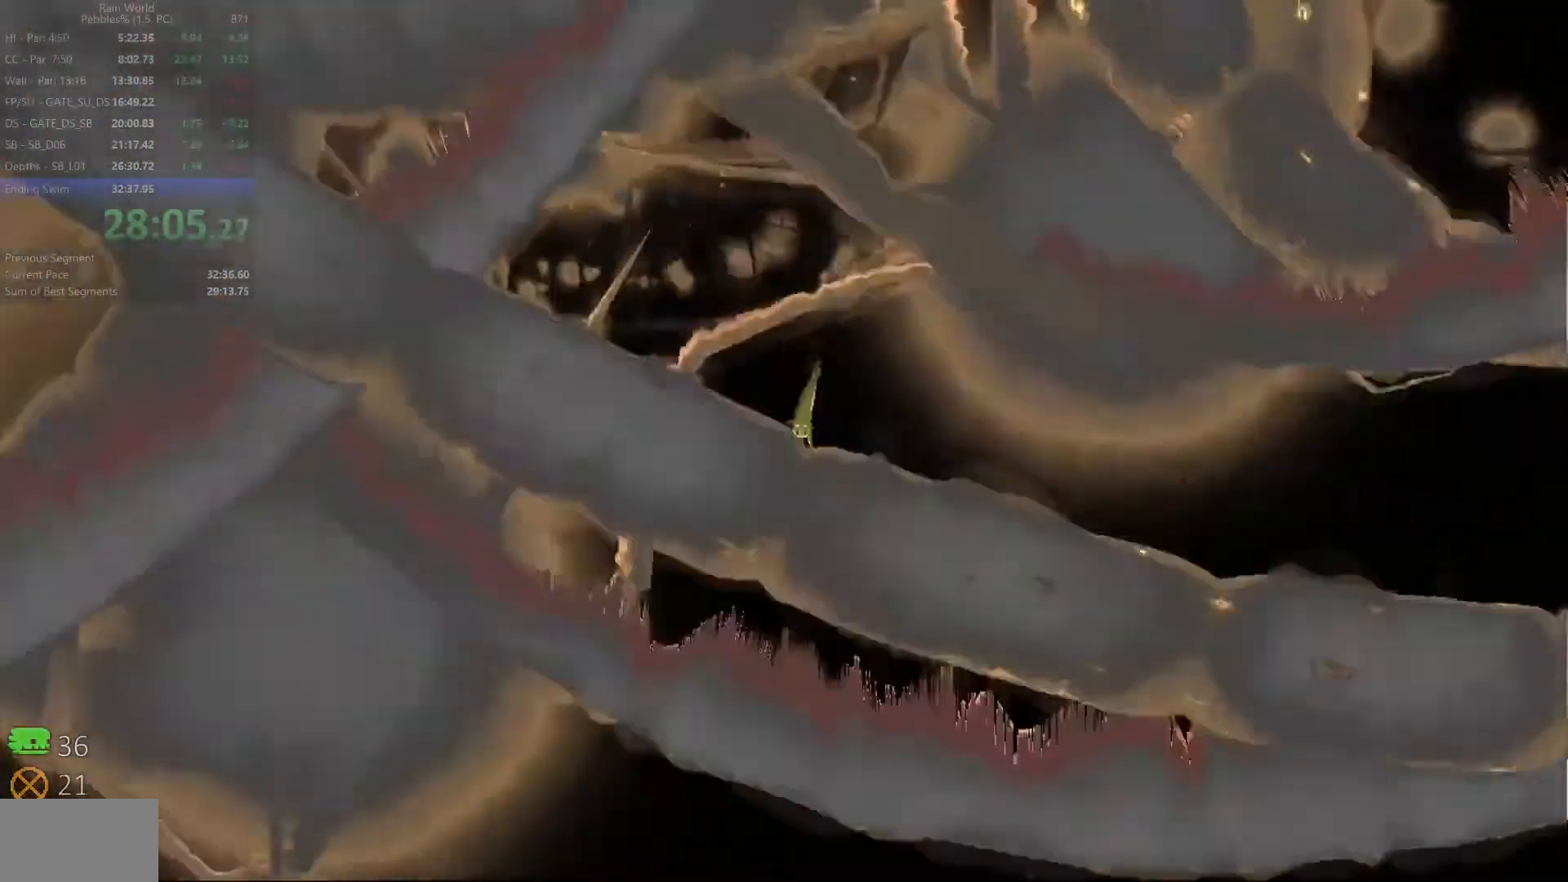
{"keys": ["down", "z"], "events": [[17, "right", "down"], [83, "z", "up"], [183, "right", "up"], [250, "z", "down"]]}
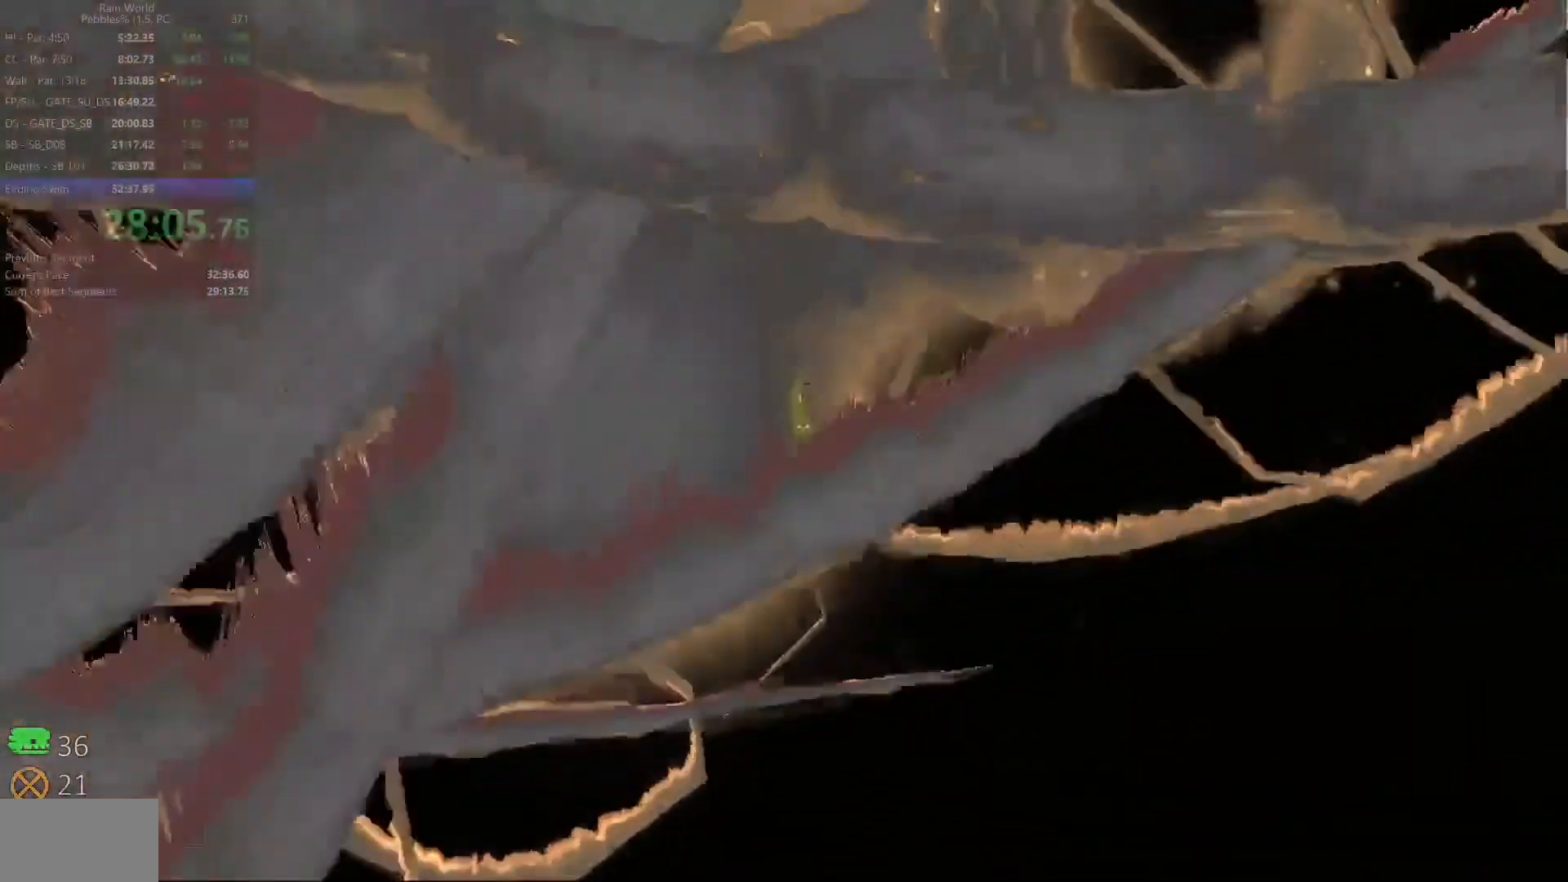
{"keys": ["down", "z"], "events": [[100, "z", "up"], [117, "right", "down"], [267, "right", "up"], [300, "z", "down"]]}
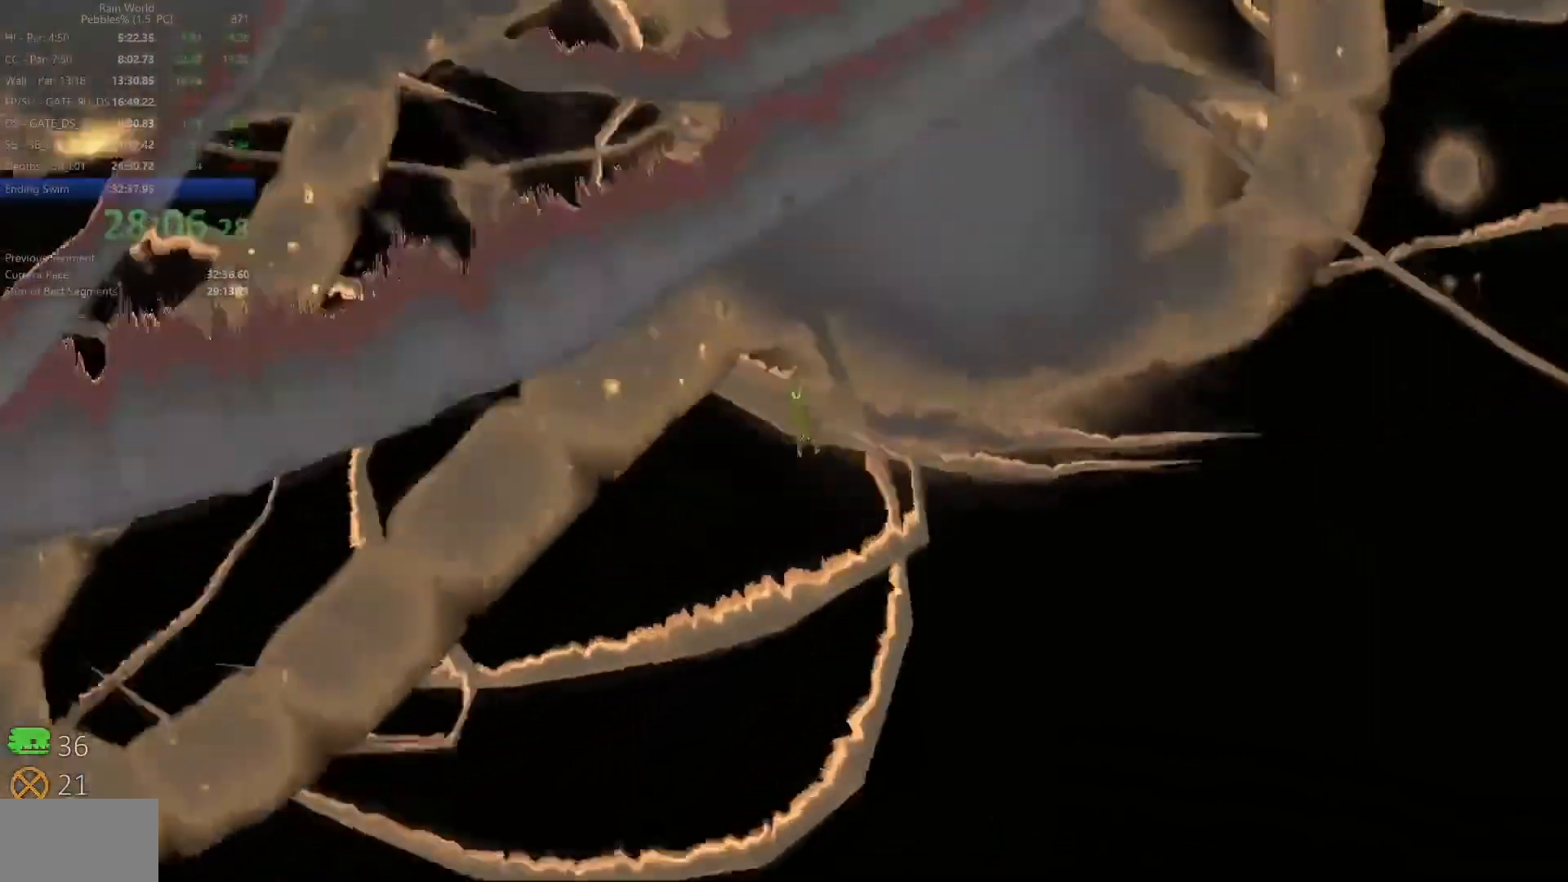
{"keys": ["down", "z"], "events": [[83, "z", "up"], [117, "left", "down"], [250, "left", "up"], [300, "z", "down"]]}
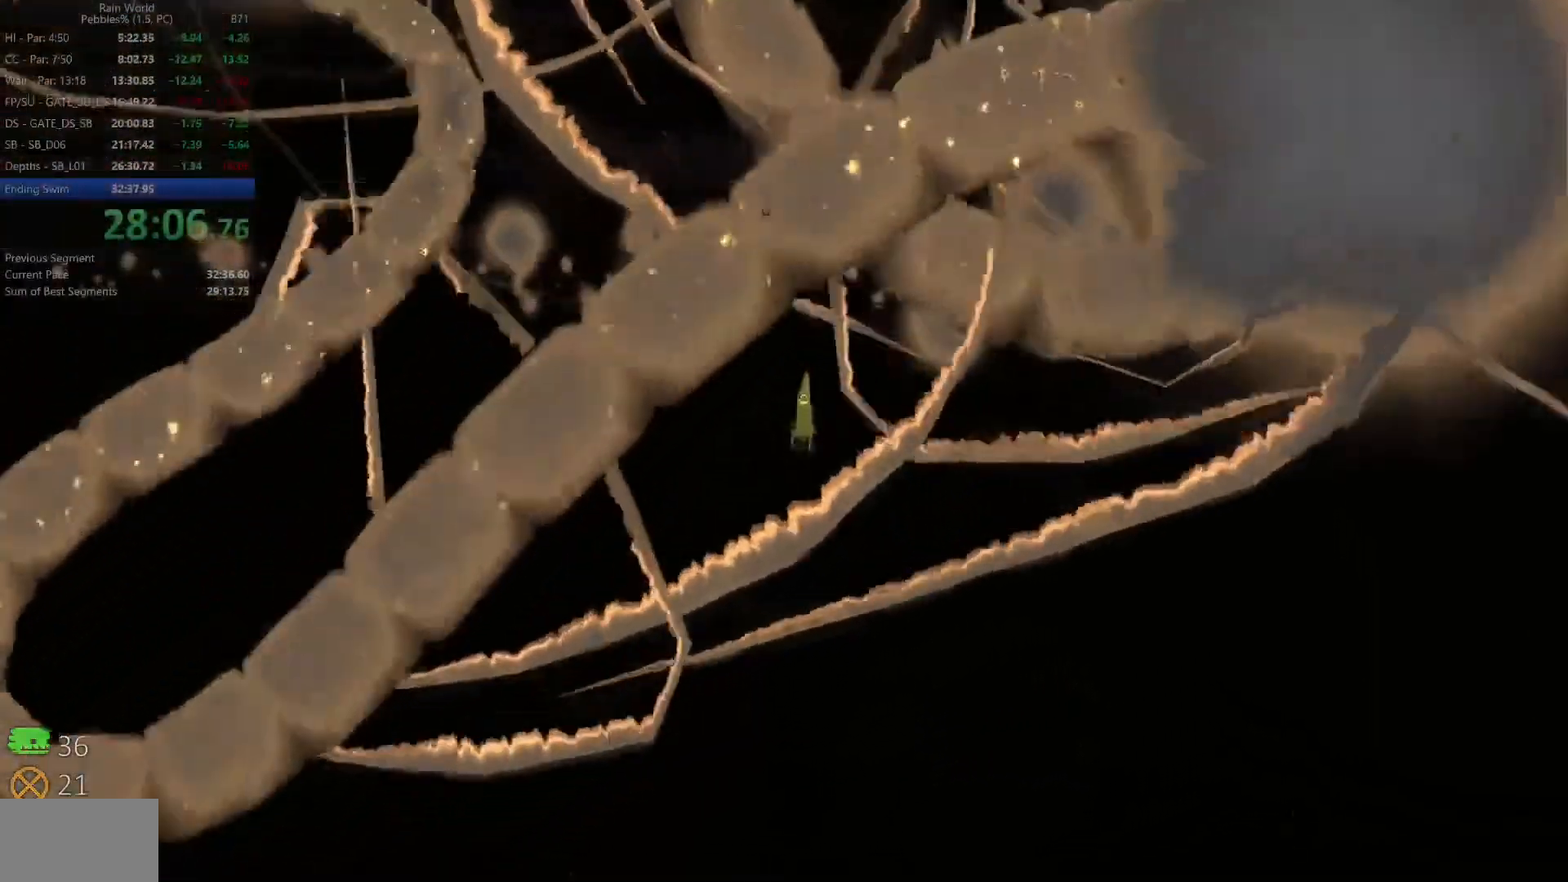
{"keys": ["down", "z"], "events": [[83, "right", "down"], [133, "z", "up"], [267, "right", "up"], [317, "z", "down"]]}
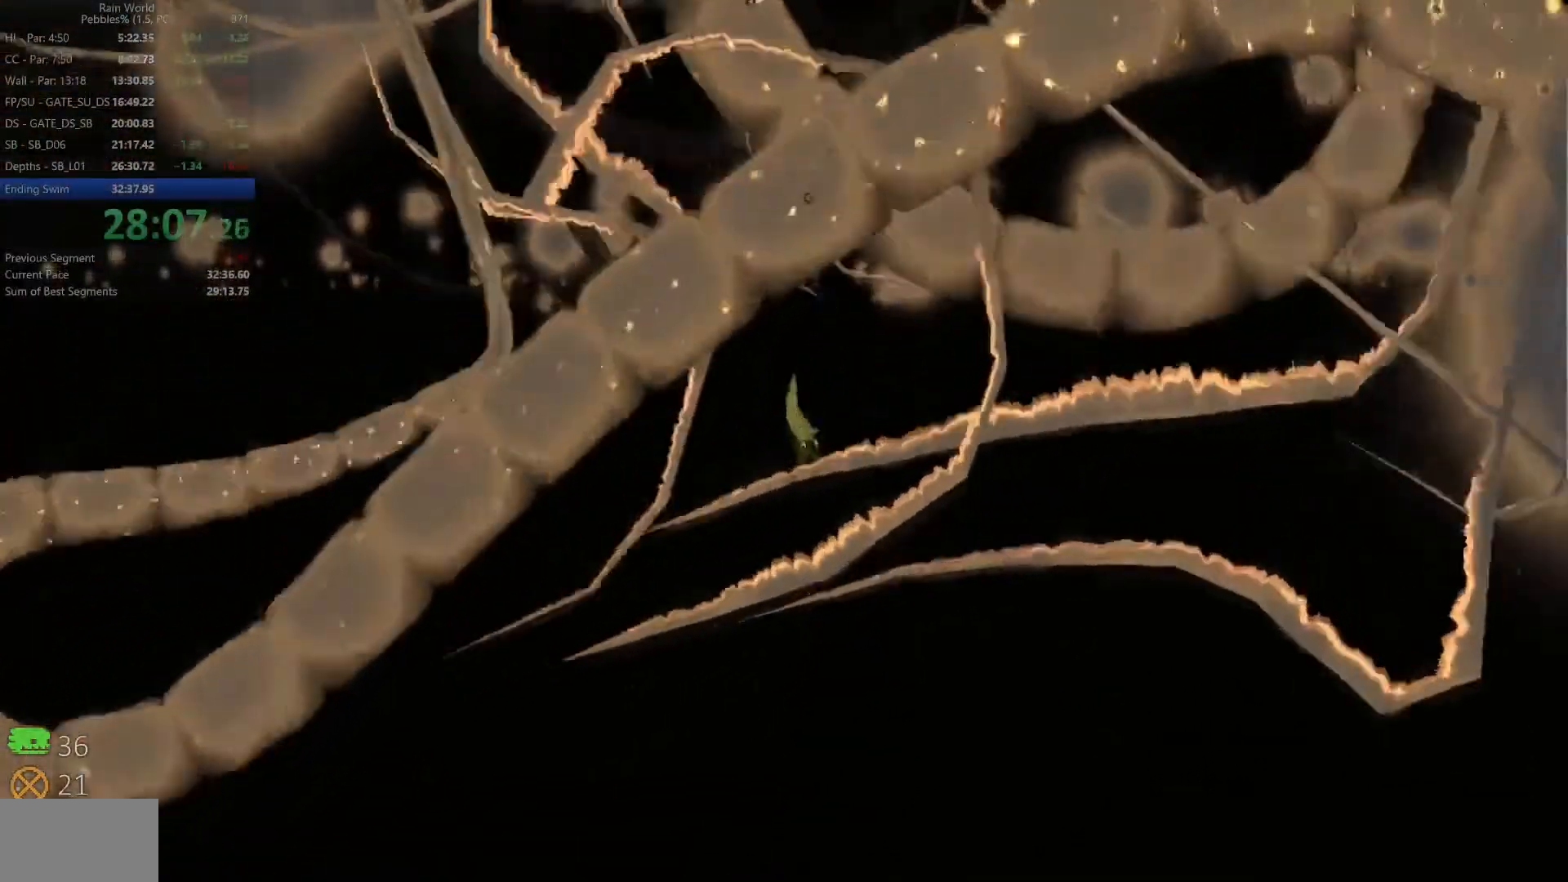
{"keys": ["down", "z"], "events": [[133, "right", "down"], [150, "z", "up"], [283, "right", "up"], [300, "z", "down"]]}
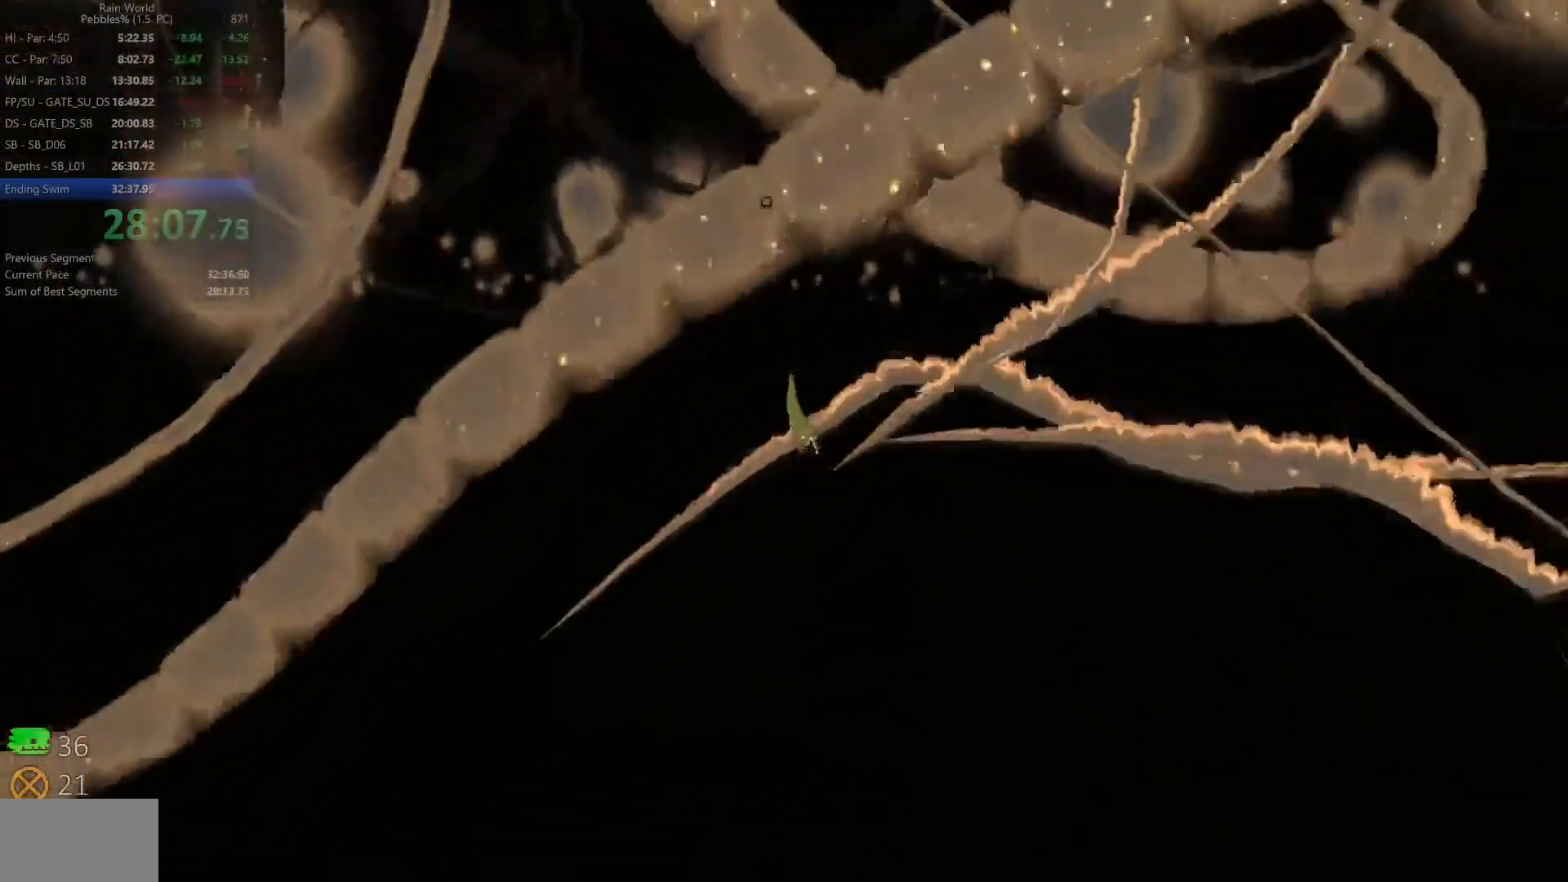
{"keys": ["down", "z"], "events": [[133, "right", "down"], [167, "z", "up"], [283, "right", "up"], [350, "z", "down"]]}
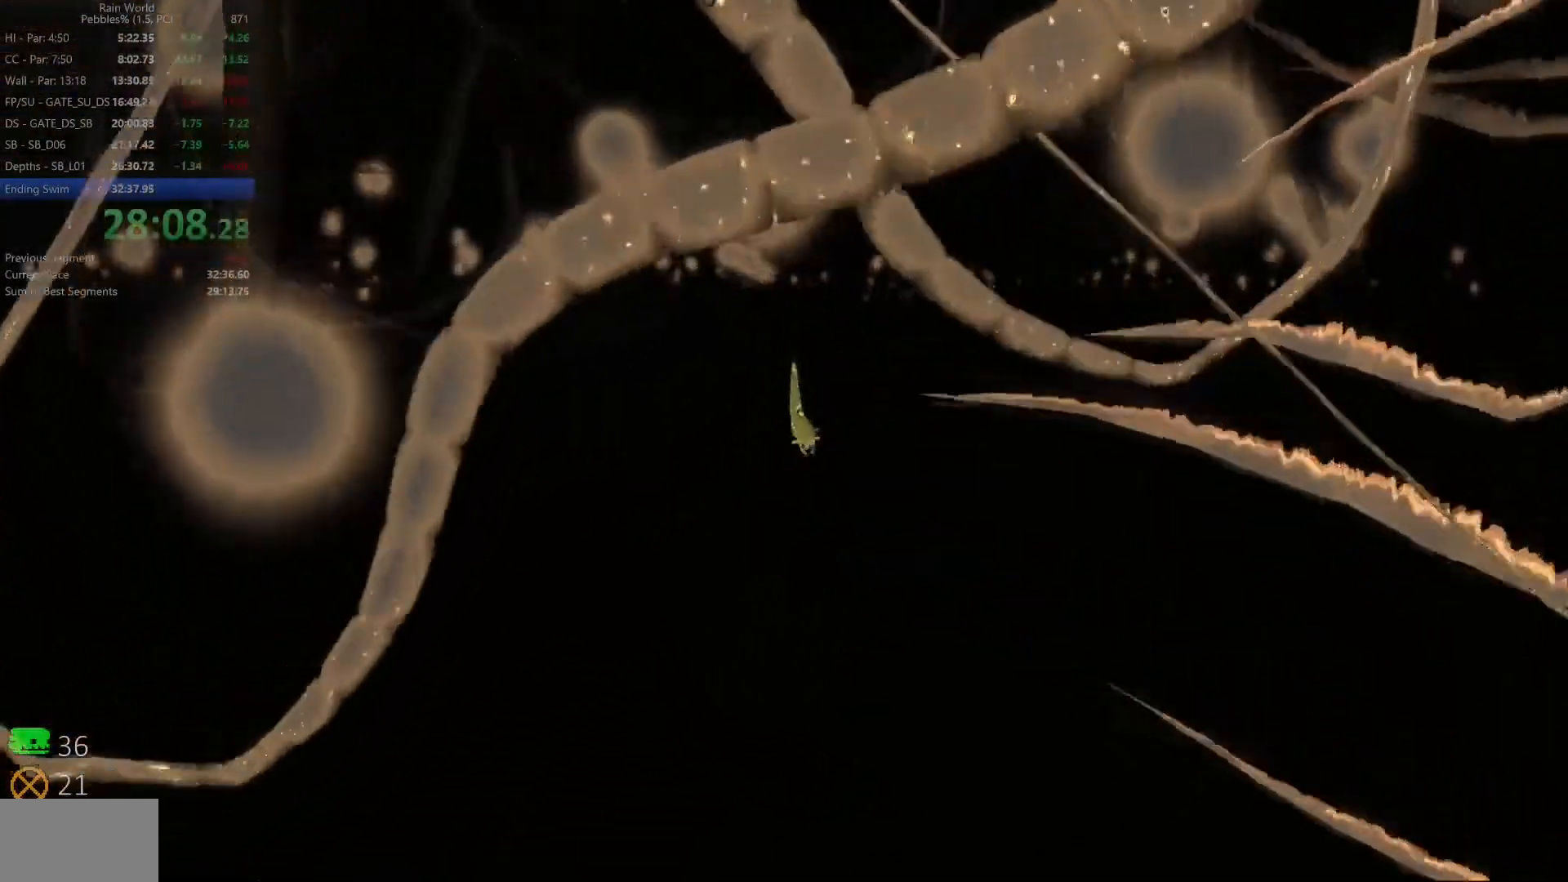
{"keys": ["down", "z"], "events": [[150, "right", "down"], [200, "z", "up"], [317, "right", "up"], [383, "z", "down"]]}
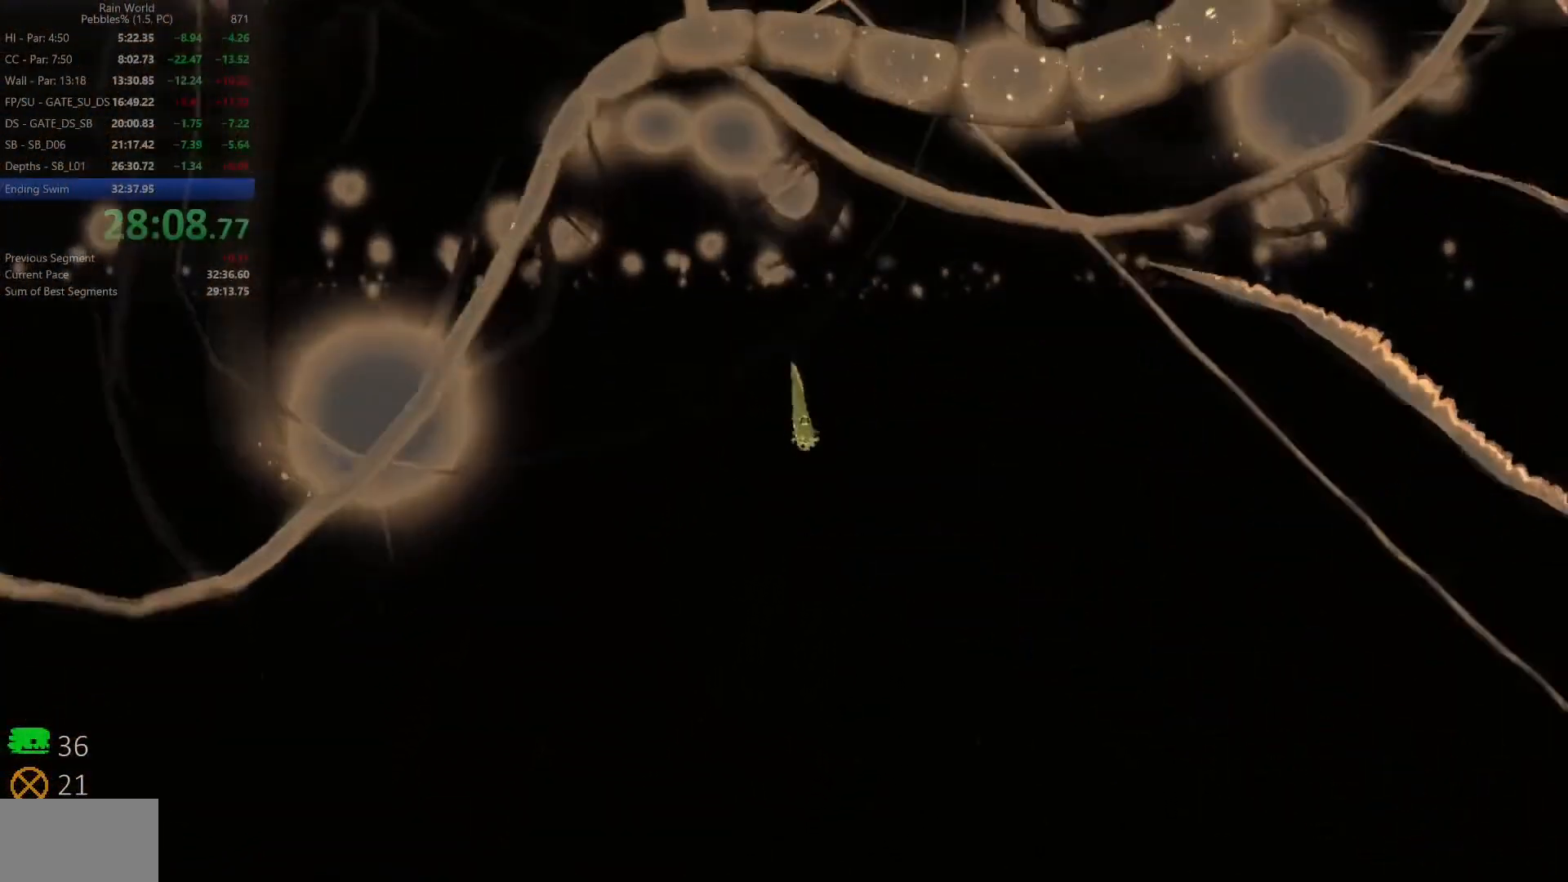
{"keys": ["down", "z"], "events": [[183, "right", "down"], [217, "z", "up"], [317, "right", "up"], [400, "z", "down"]]}
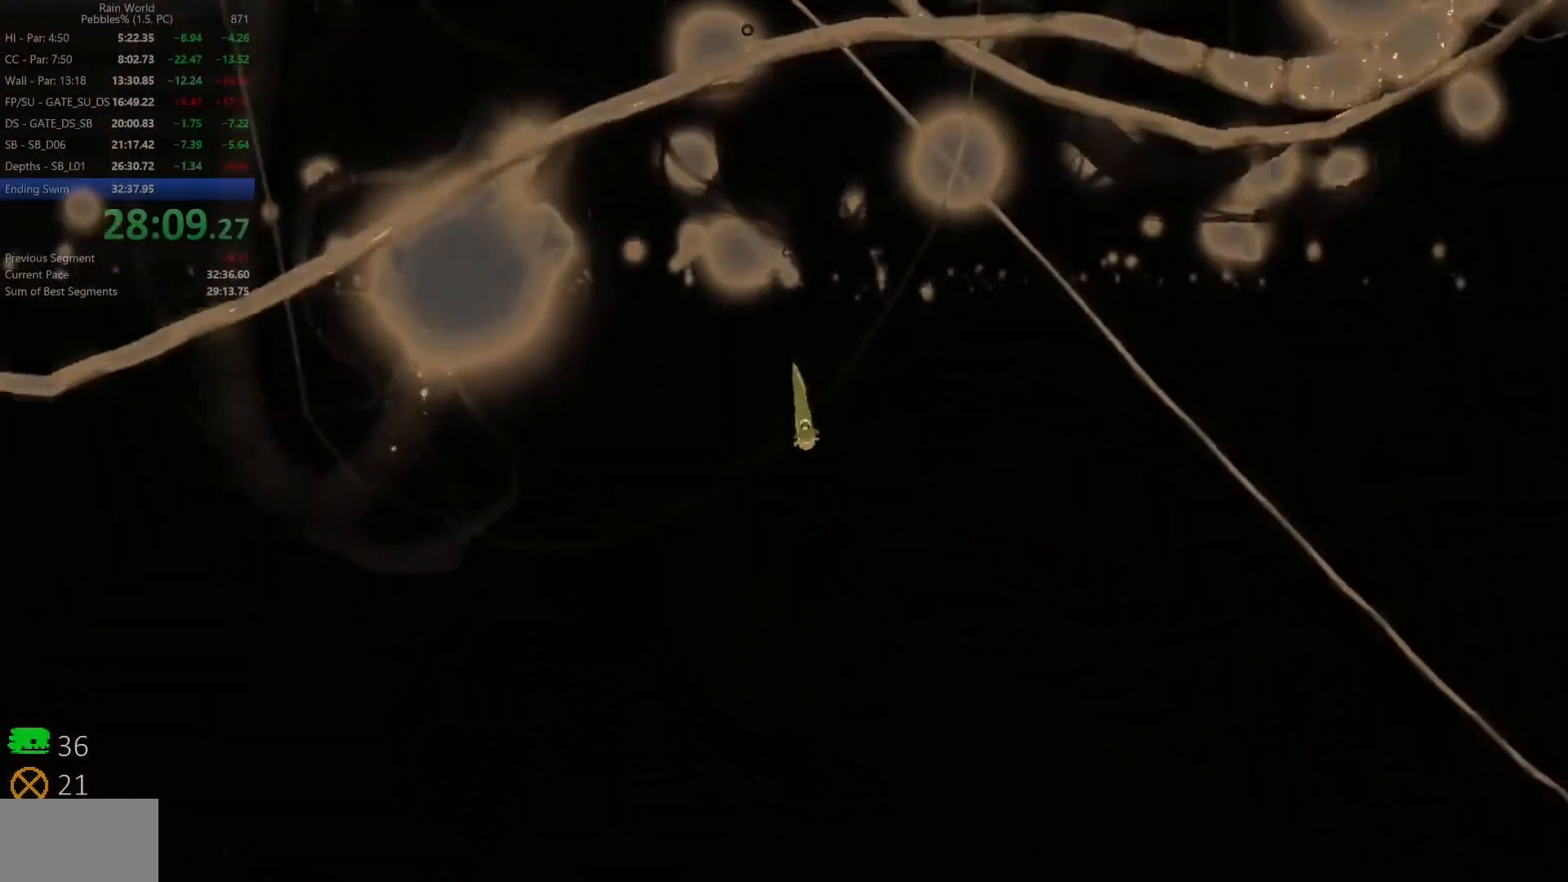
{"keys": ["down", "z"], "events": [[150, "right", "down"], [200, "z", "up"], [317, "right", "up"], [400, "z", "down"]]}
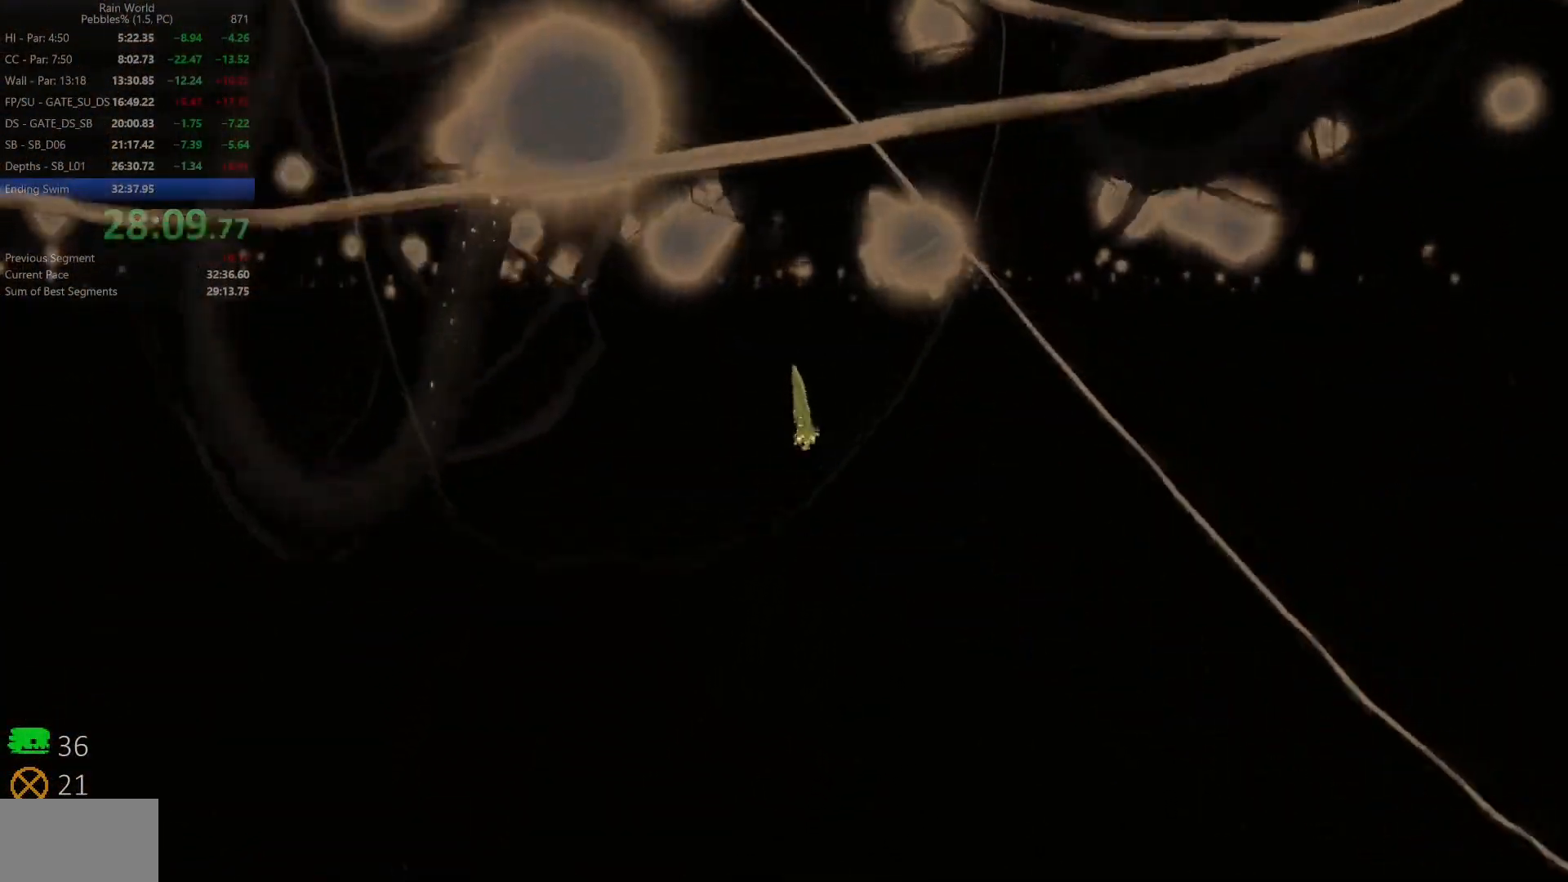
{"keys": ["down", "z"], "events": [[233, "z", "up"], [283, "left", "down"], [400, "left", "up"], [433, "z", "down"]]}
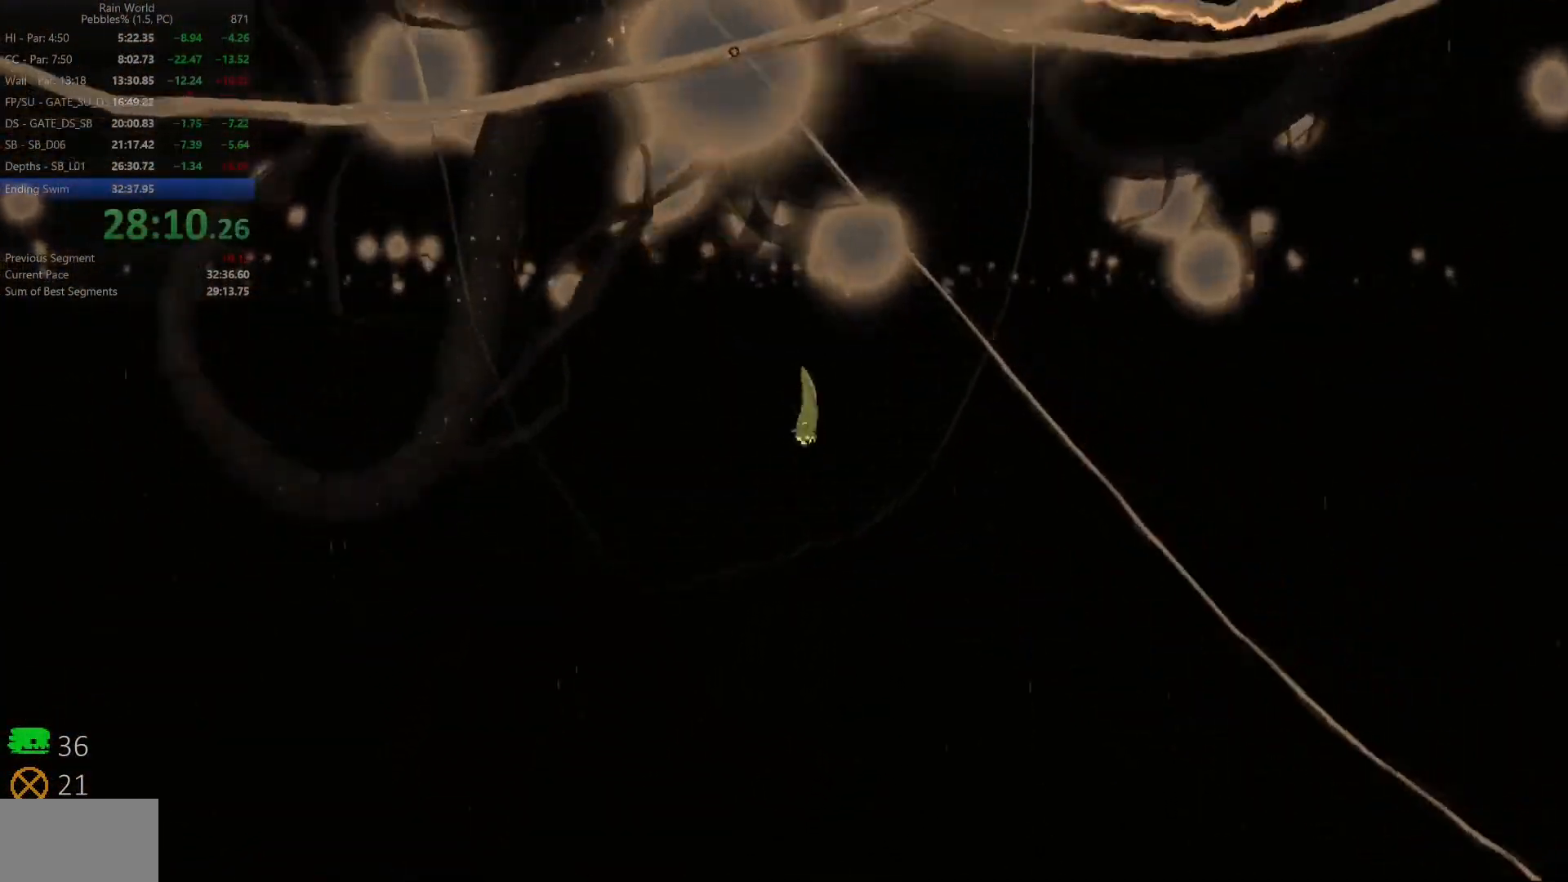
{"keys": ["down", "z"], "events": [[267, "z", "up"], [283, "right", "down"], [433, "right", "up"], [467, "z", "down"]]}
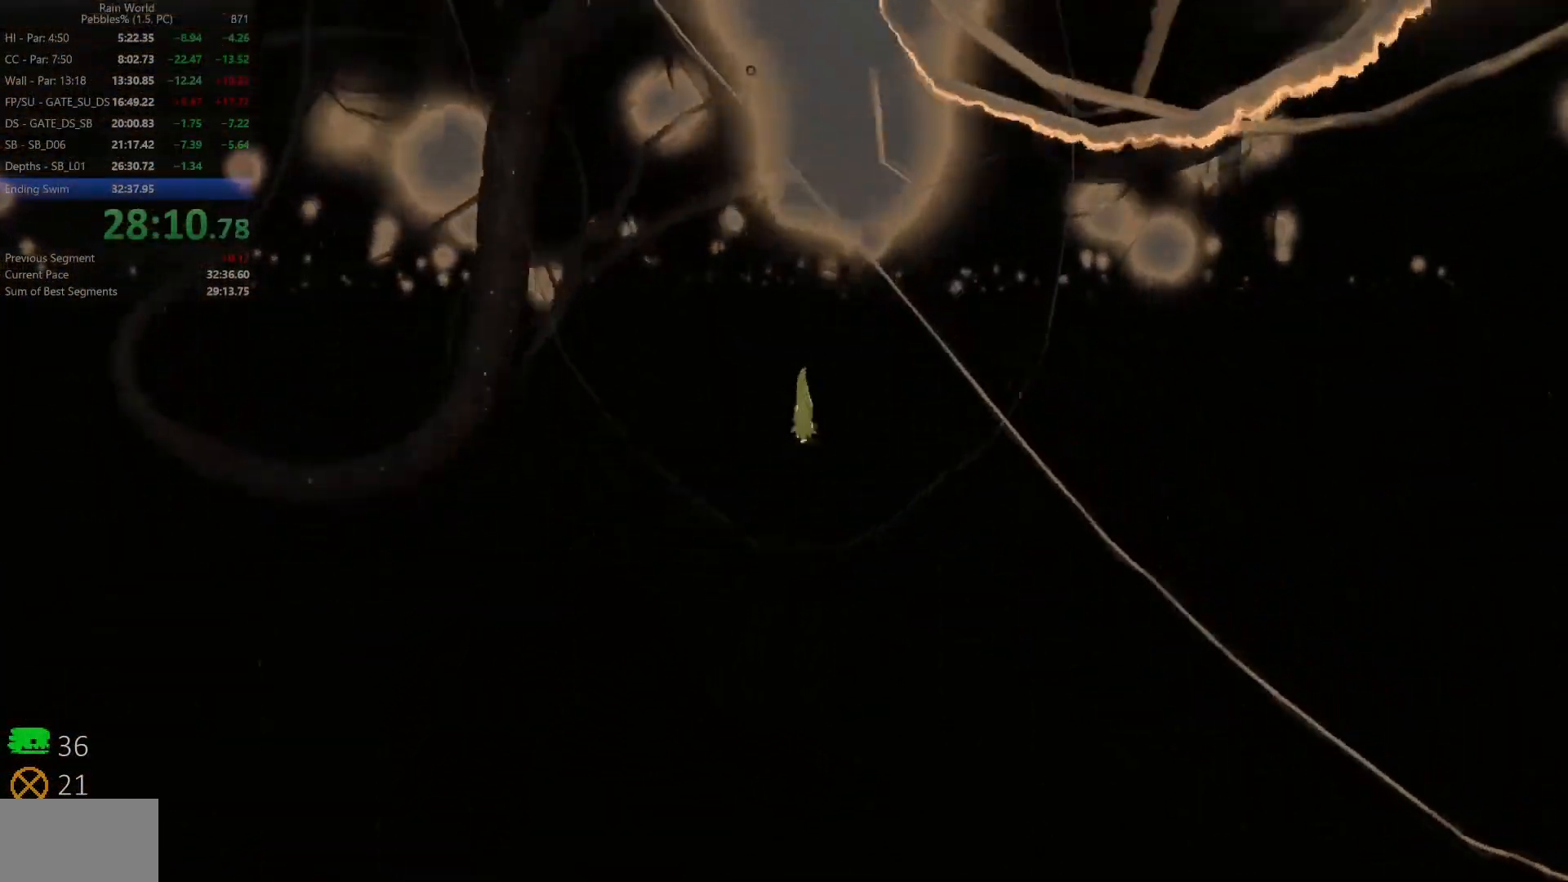
{"keys": ["down", "z"], "events": [[250, "z", "up"], [267, "left", "down"], [383, "left", "up"], [450, "z", "down"]]}
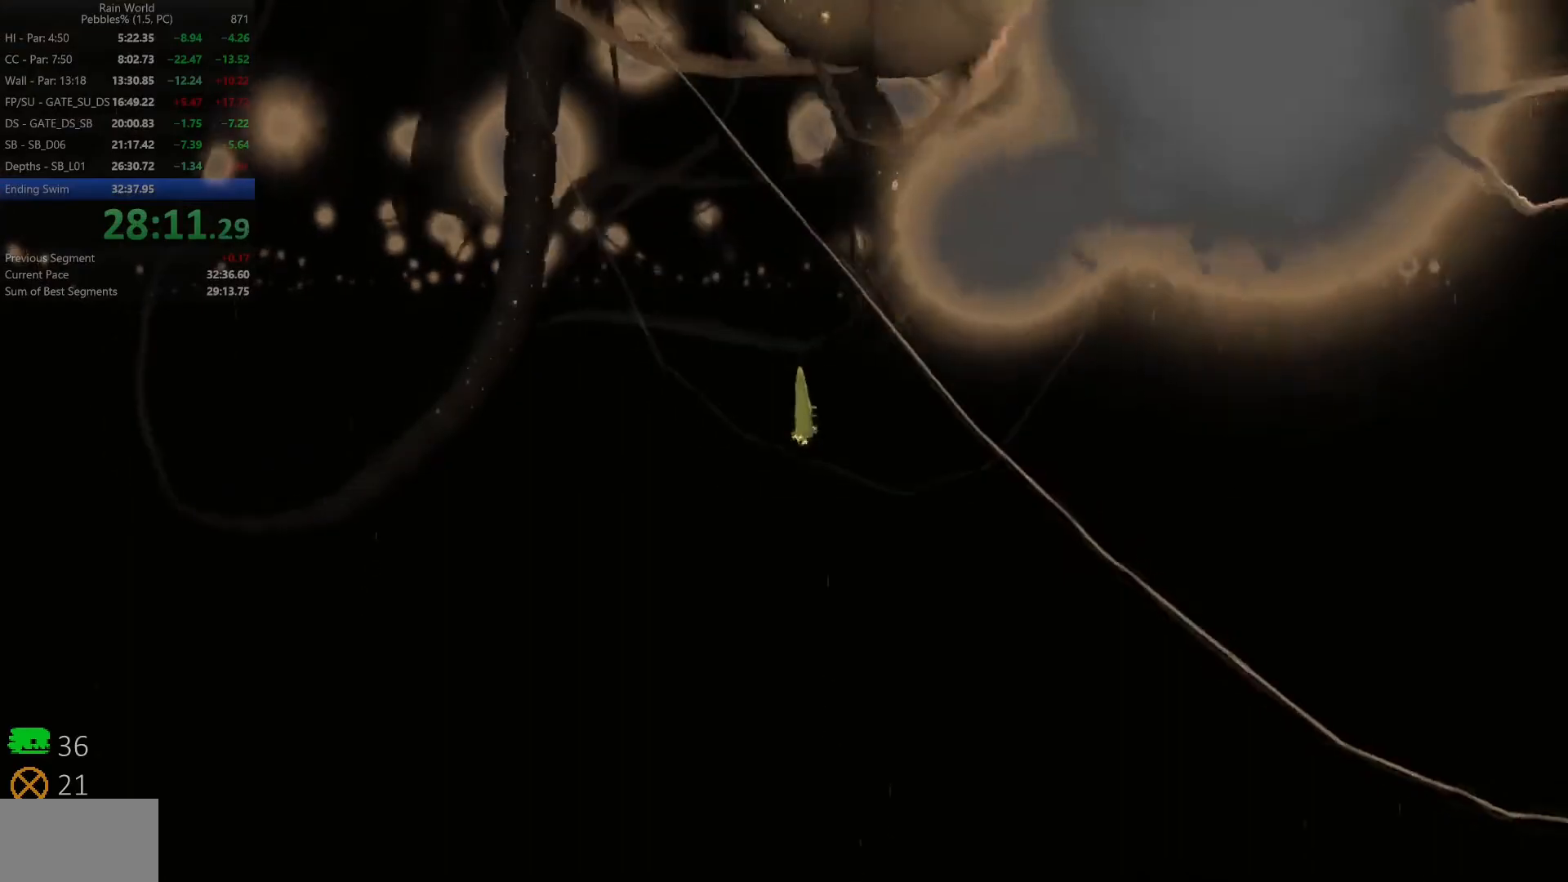
{"keys": ["down", "z"], "events": [[267, "right", "down"], [300, "z", "up"], [400, "right", "up"], [483, "z", "down"]]}
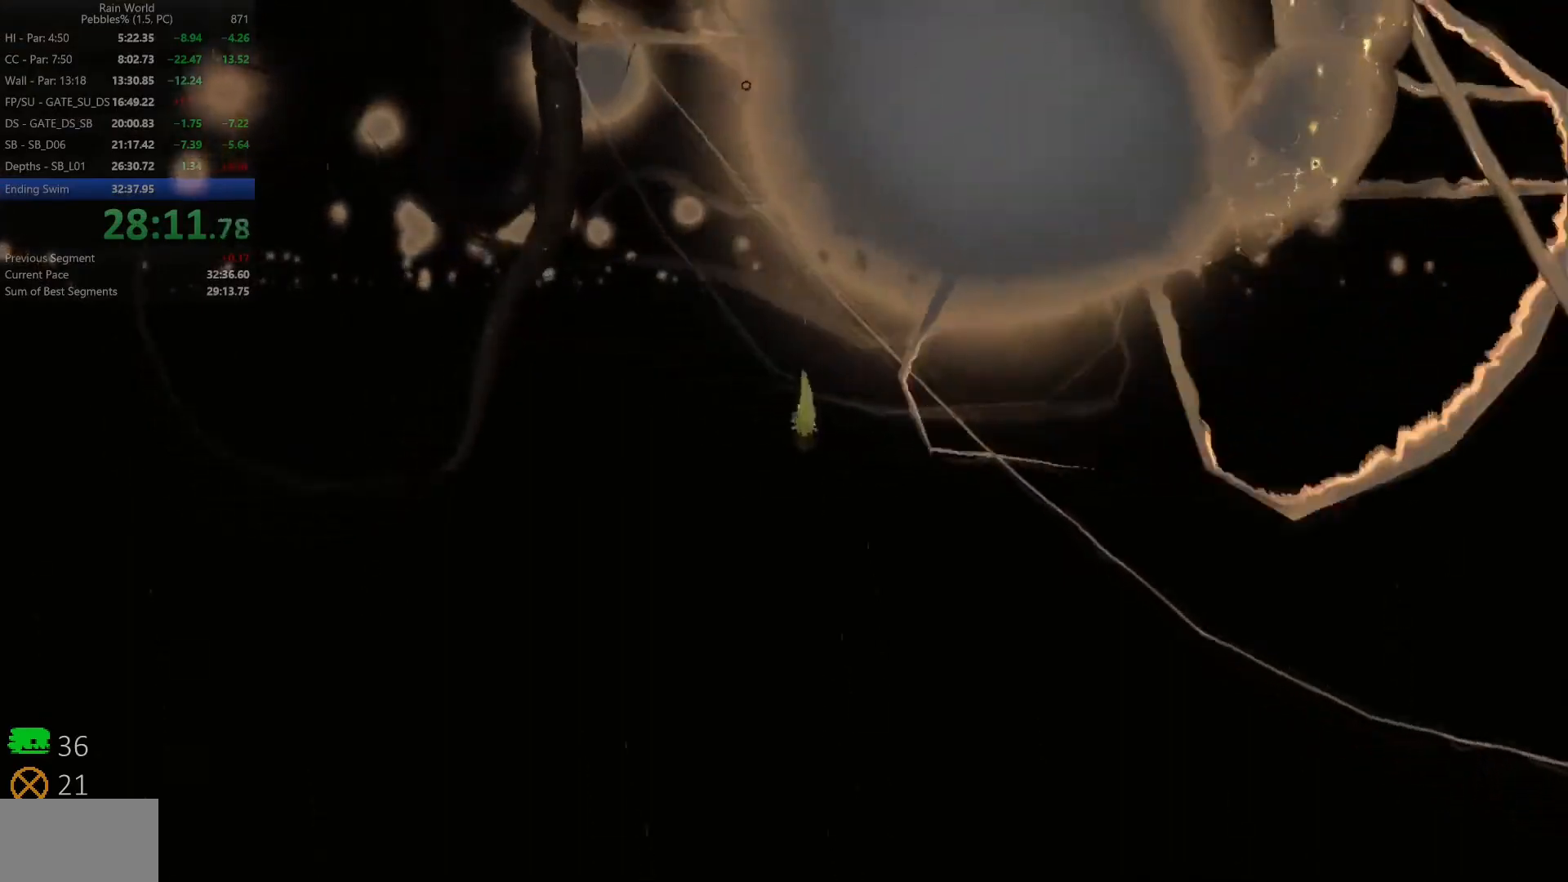
{"keys": ["down", "z"], "events": [[267, "z", "up"], [283, "right", "down"], [417, "right", "up"], [483, "z", "down"]]}
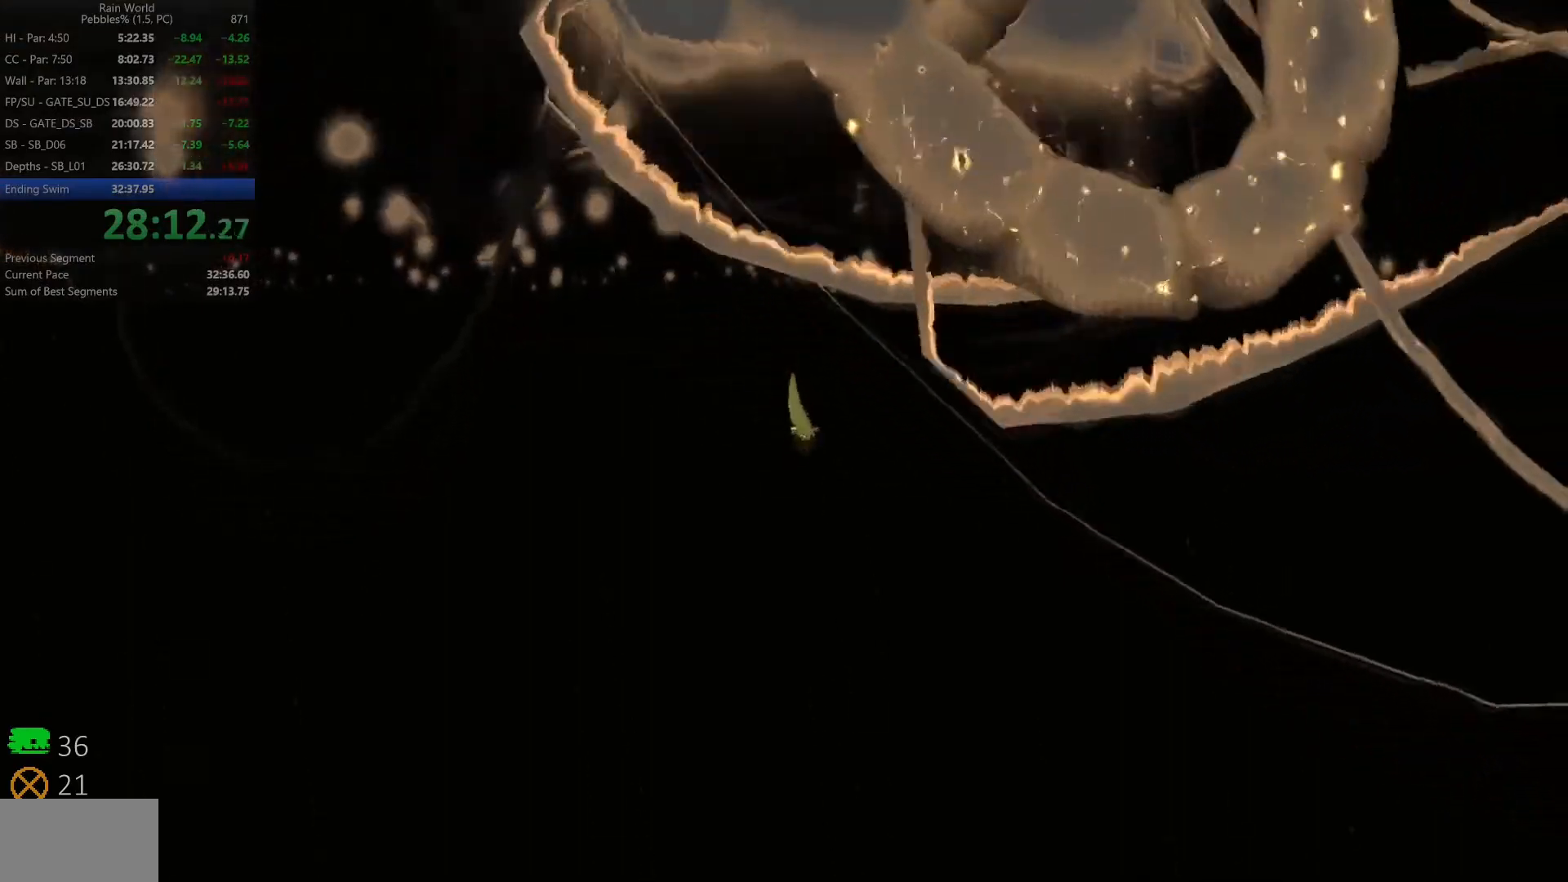
{"keys": ["down", "z"], "events": [[267, "left", "down"], [283, "z", "up"], [383, "left", "up"], [483, "z", "down"]]}
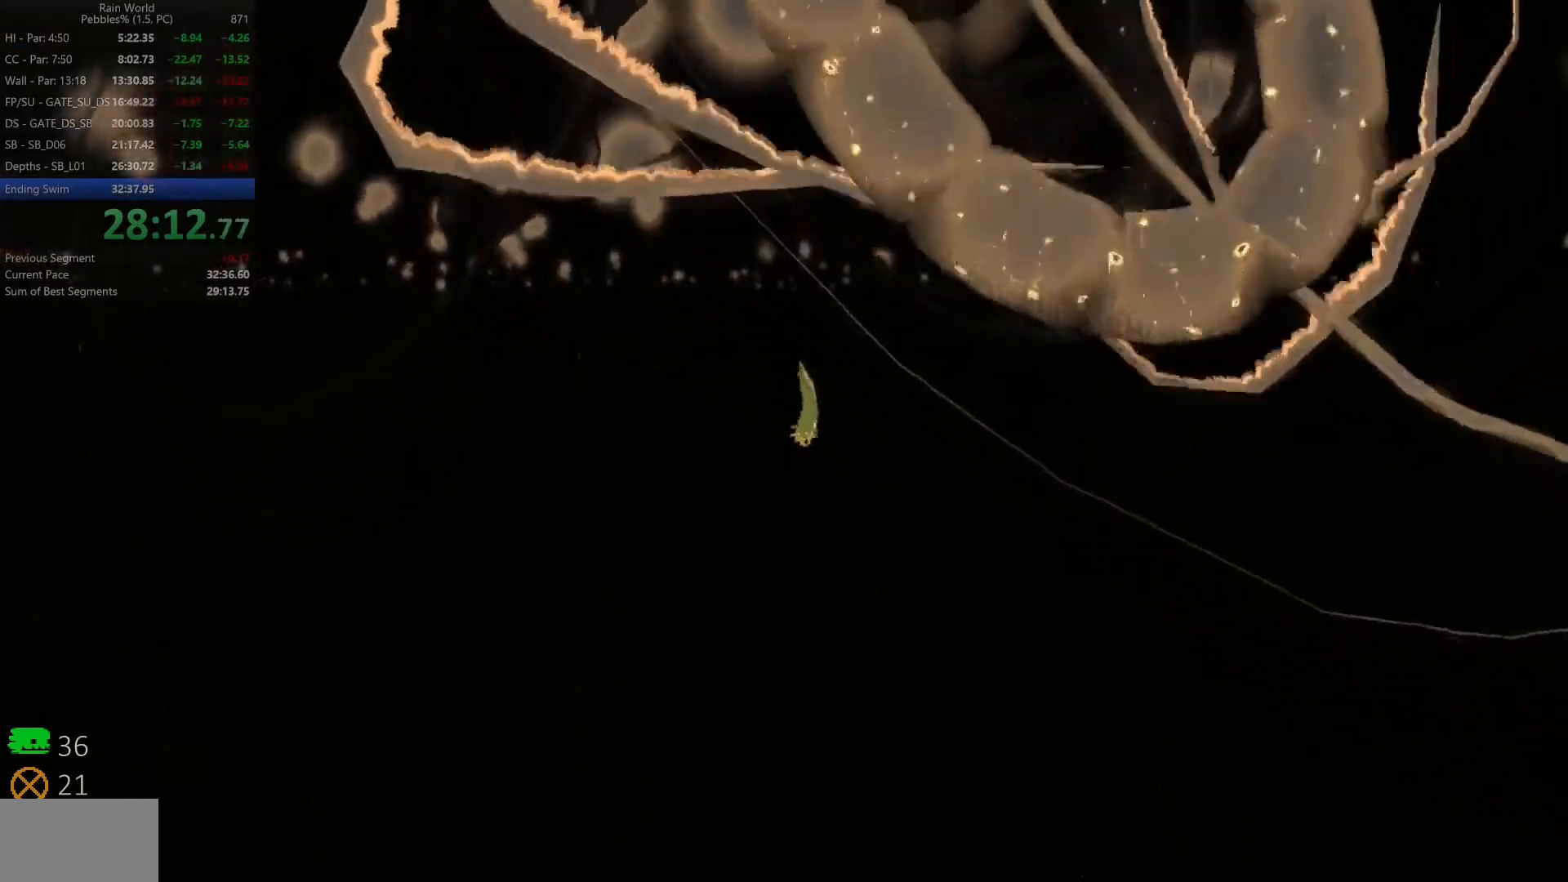
{"keys": ["down"], "events": [[367, "z", "up"], [400, "right", "down"], [483, "right", "up"]]}
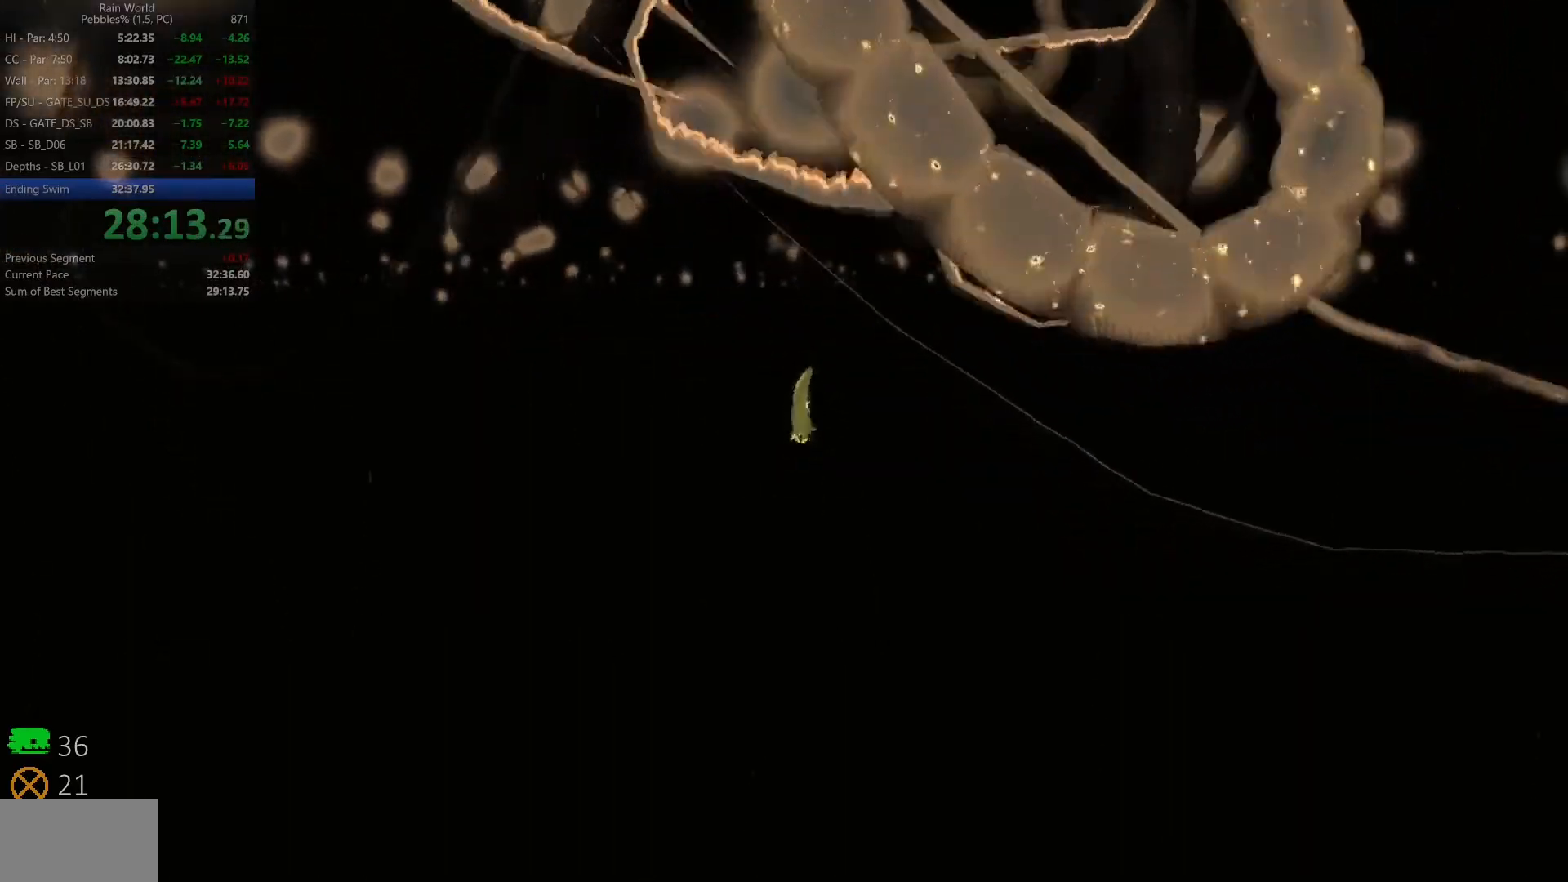
{"keys": ["down"], "events": [[50, "z", "down"], [350, "left", "down"], [367, "z", "up"], [467, "left", "up"]]}
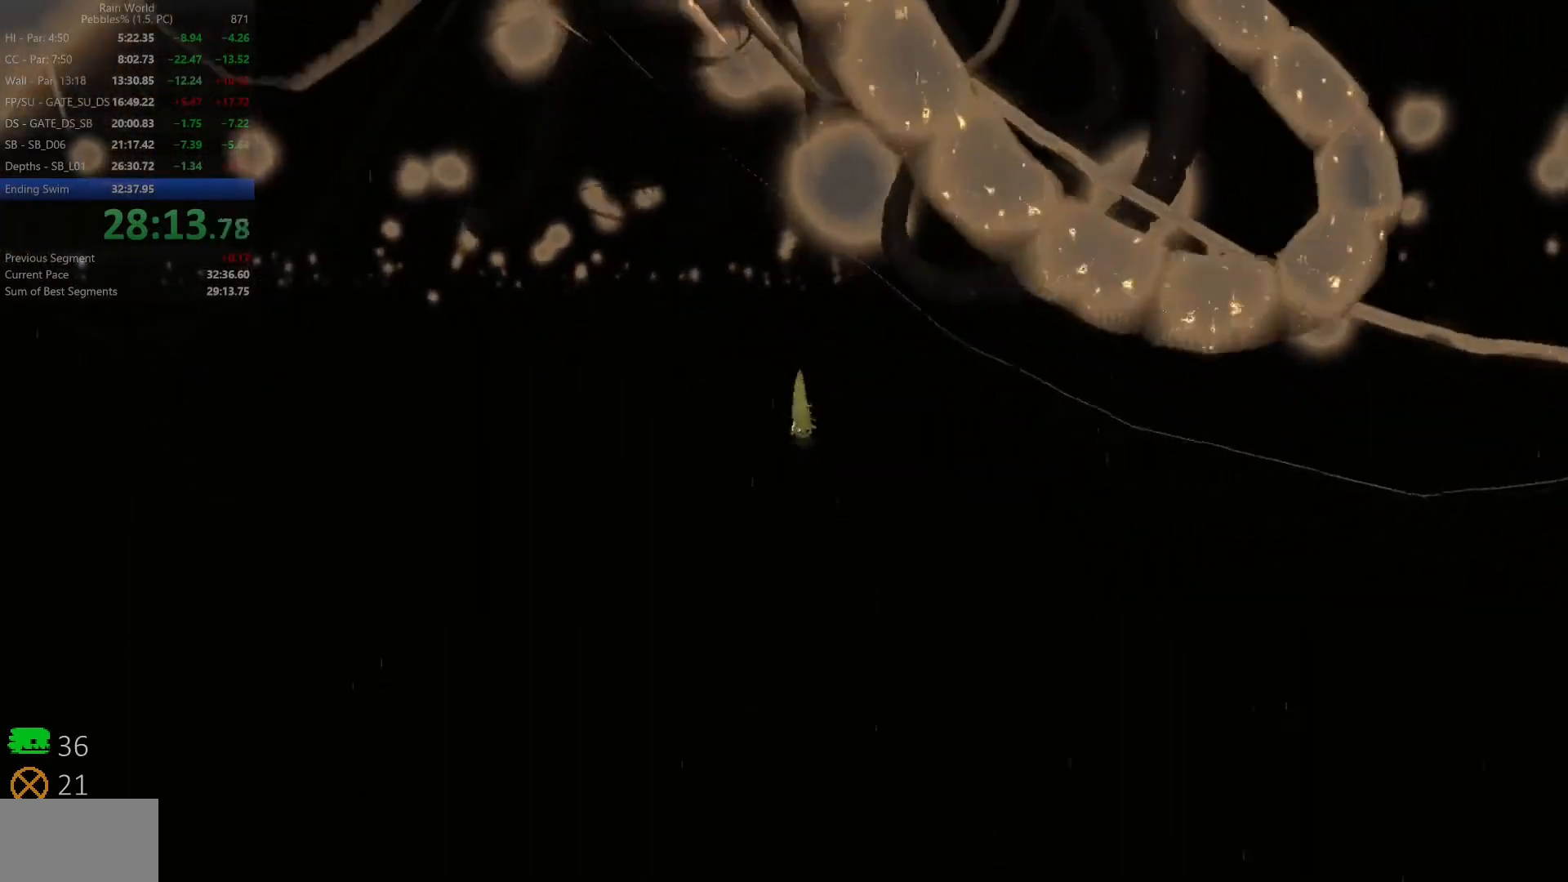
{"keys": ["down"], "events": [[67, "z", "down"], [383, "right", "down"], [433, "z", "up"], [500, "right", "up"]]}
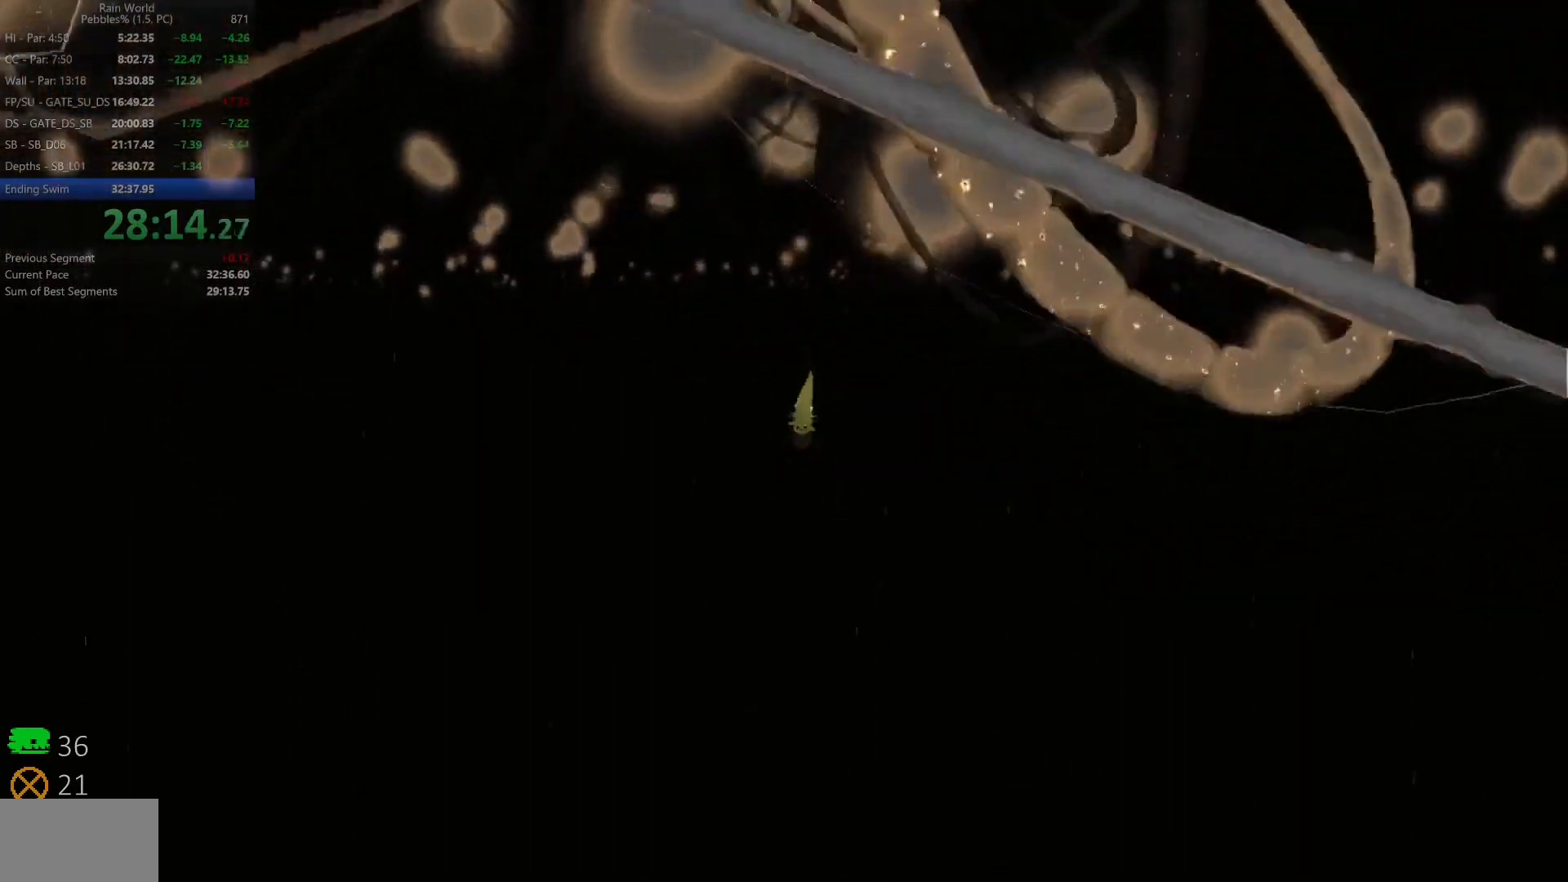
{"keys": ["down", "left"], "events": [[100, "z", "down"], [433, "left", "down"], [450, "z", "up"]]}
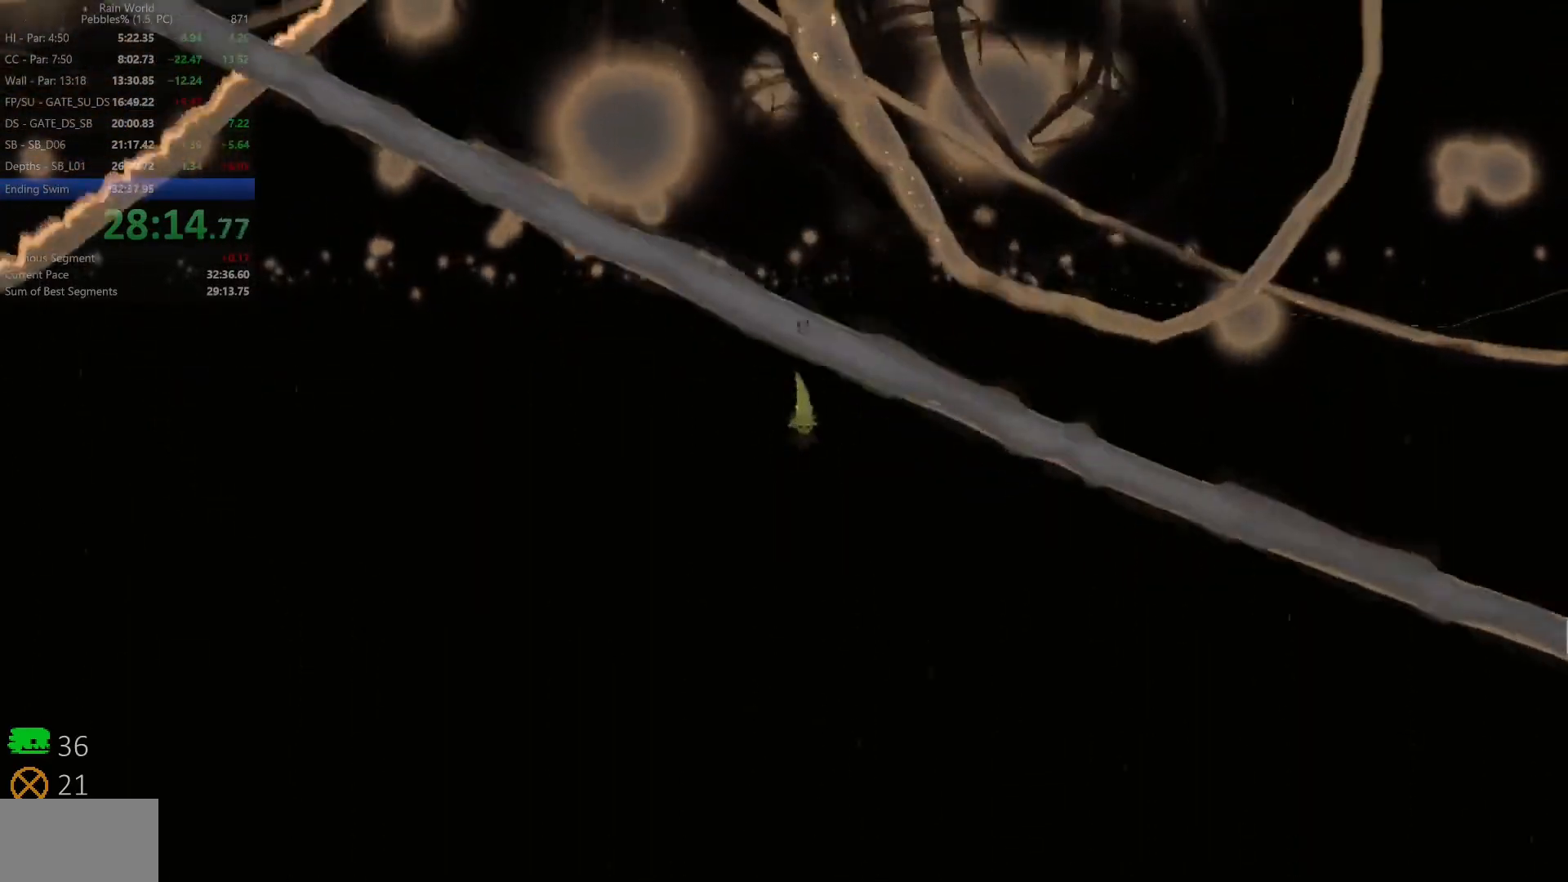
{"keys": ["down", "right"], "events": [[50, "left", "up"], [133, "z", "down"], [383, "right", "down"], [450, "z", "up"]]}
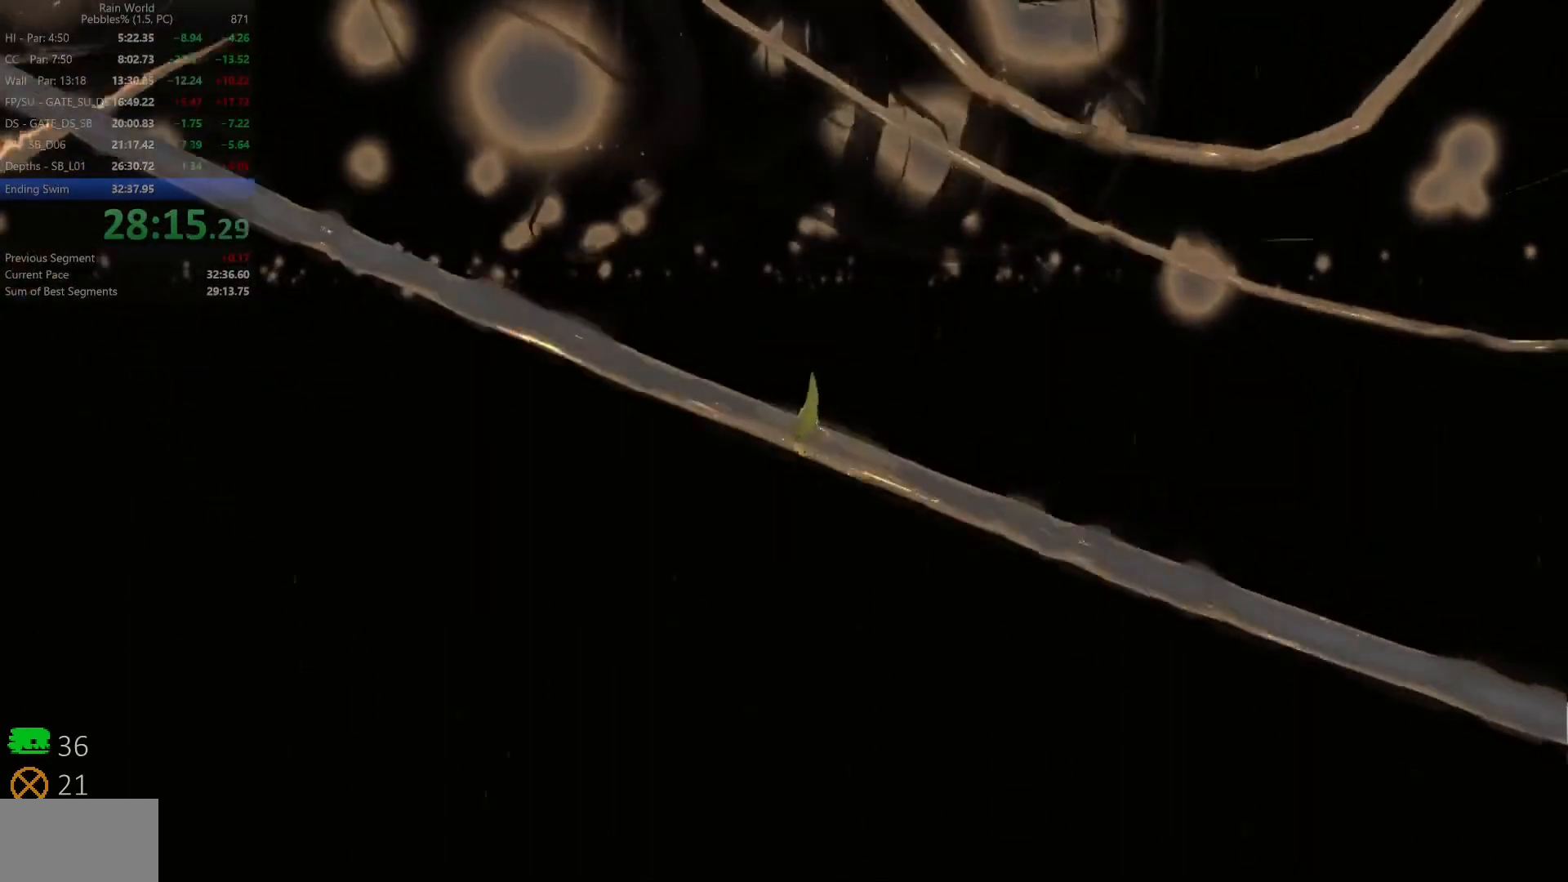
{"keys": ["down", "left"], "events": [[33, "right", "up"], [133, "z", "down"], [433, "left", "down"], [483, "z", "up"]]}
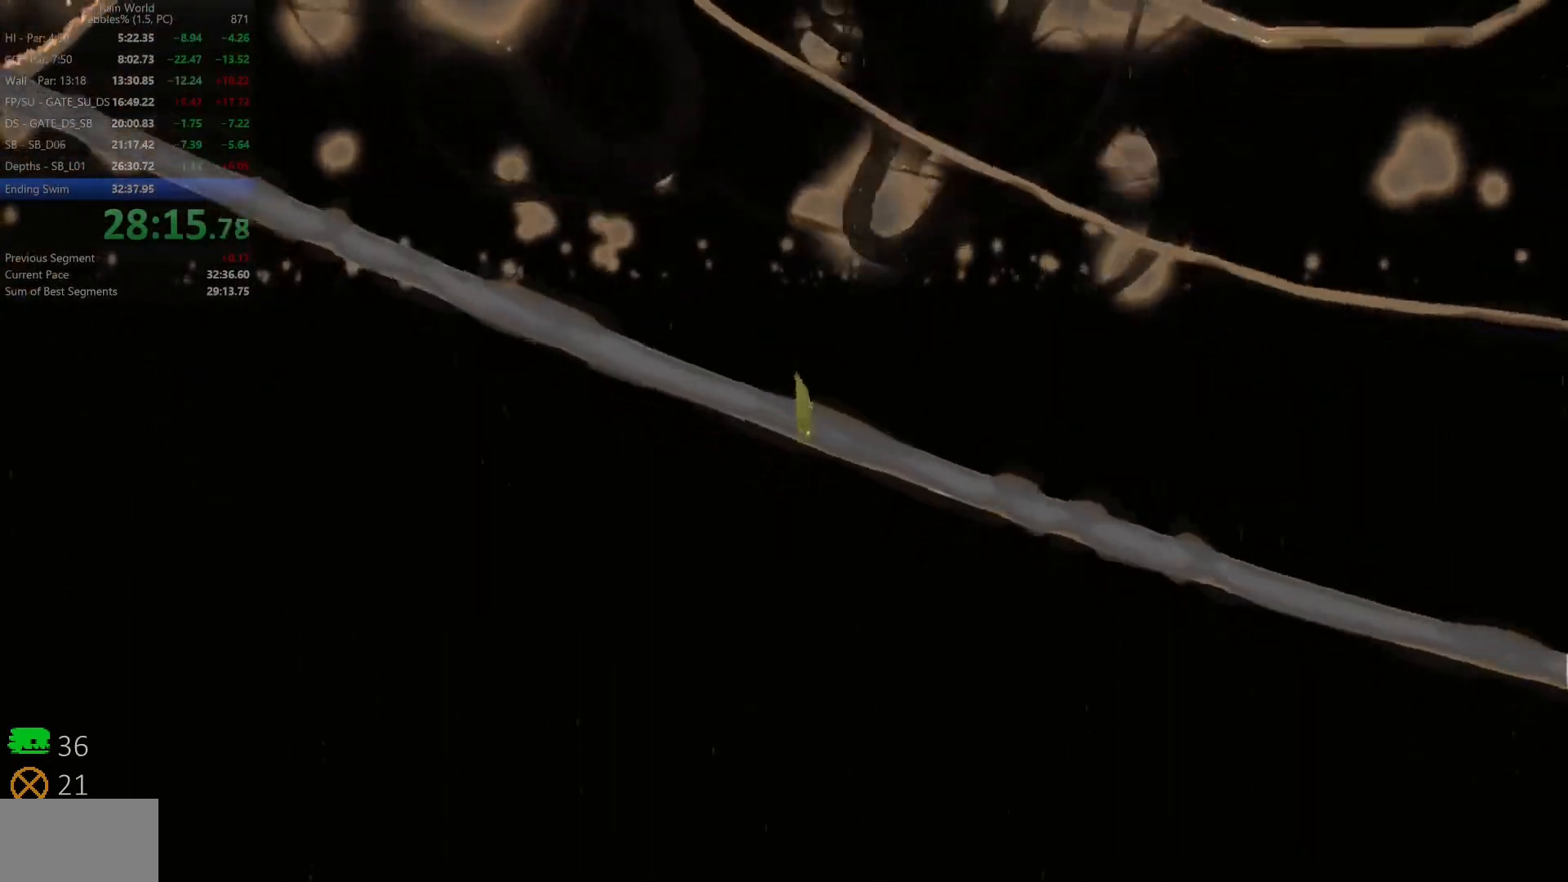
{"keys": ["down", "right"], "events": [[67, "left", "up"], [150, "z", "down"], [383, "right", "down"], [483, "z", "up"]]}
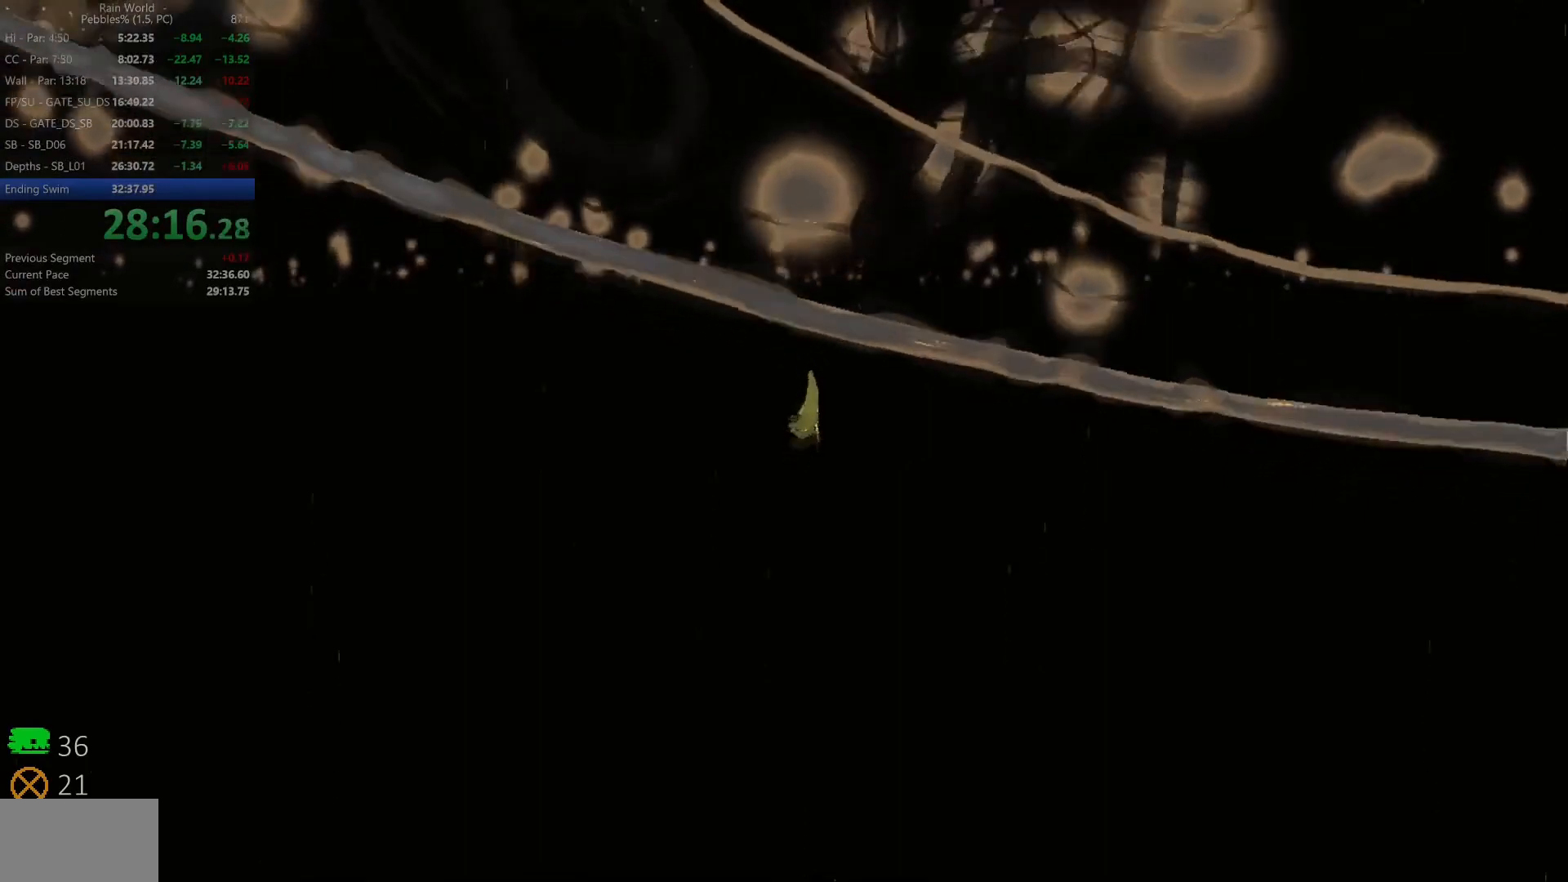
{"keys": ["down", "z"], "events": [[17, "right", "up"], [167, "z", "down"]]}
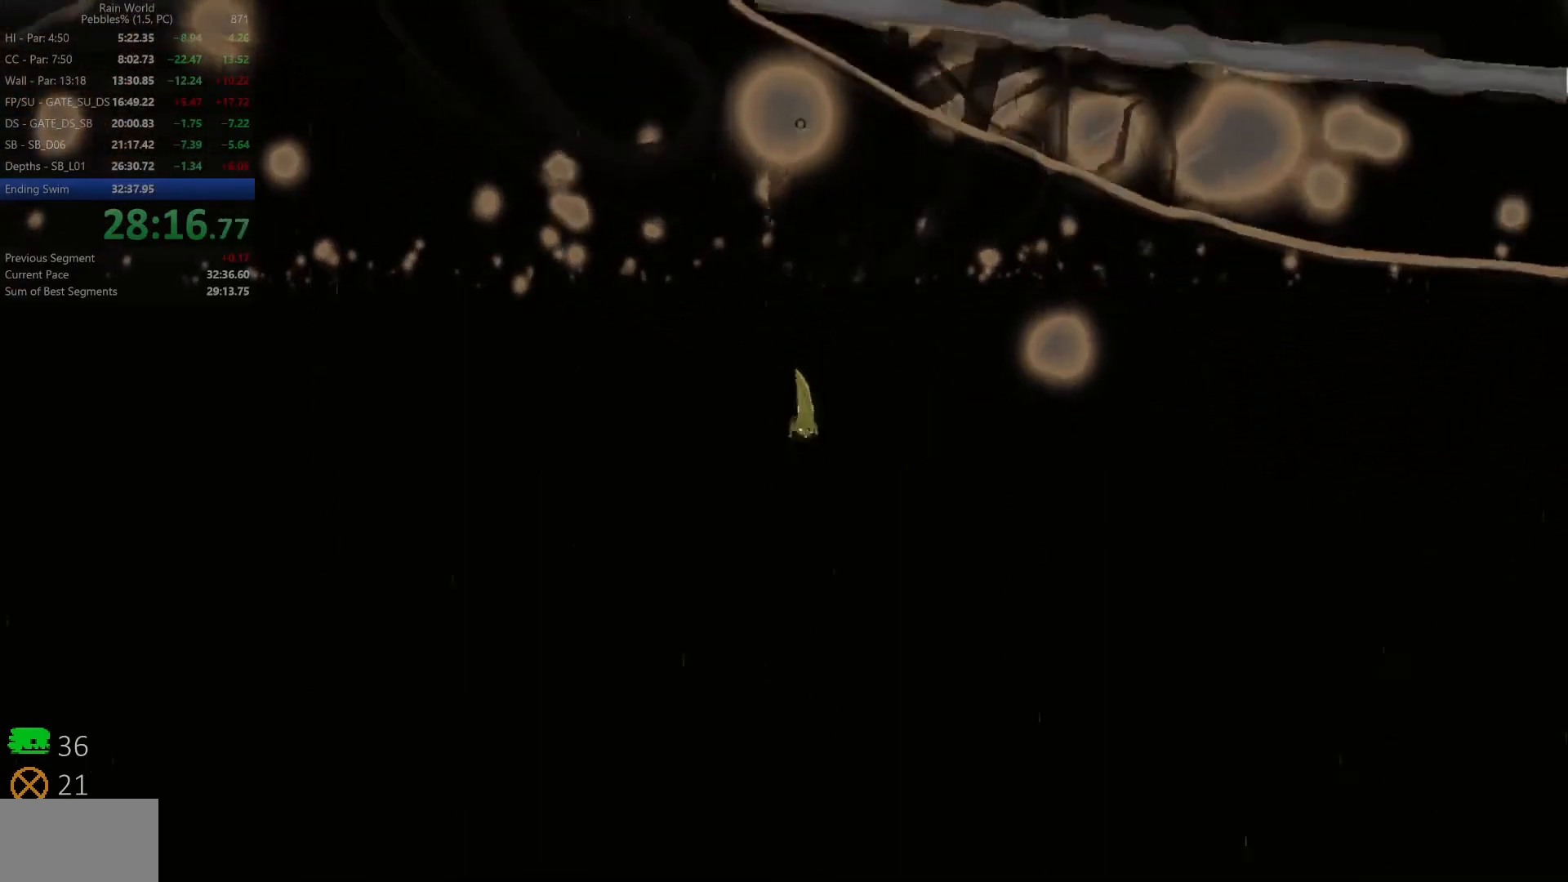
{"keys": ["down", "right", "z"], "events": [[33, "left", "down"], [50, "z", "up"], [150, "left", "up"], [250, "z", "down"], [483, "right", "down"]]}
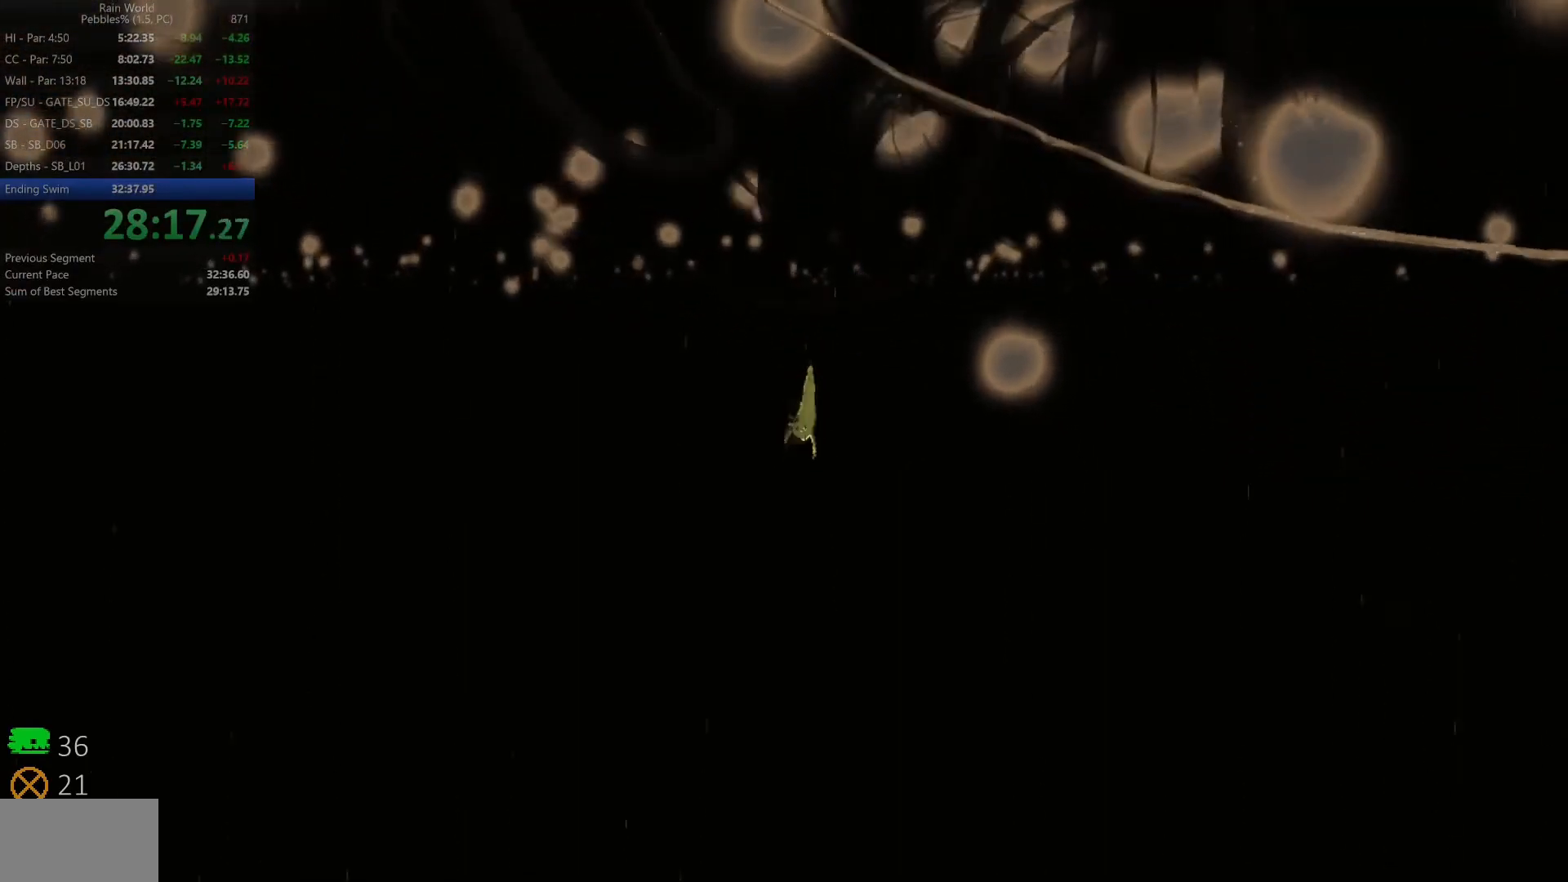
{"keys": ["down", "z"], "events": [[83, "z", "up"], [133, "right", "up"], [283, "z", "down"]]}